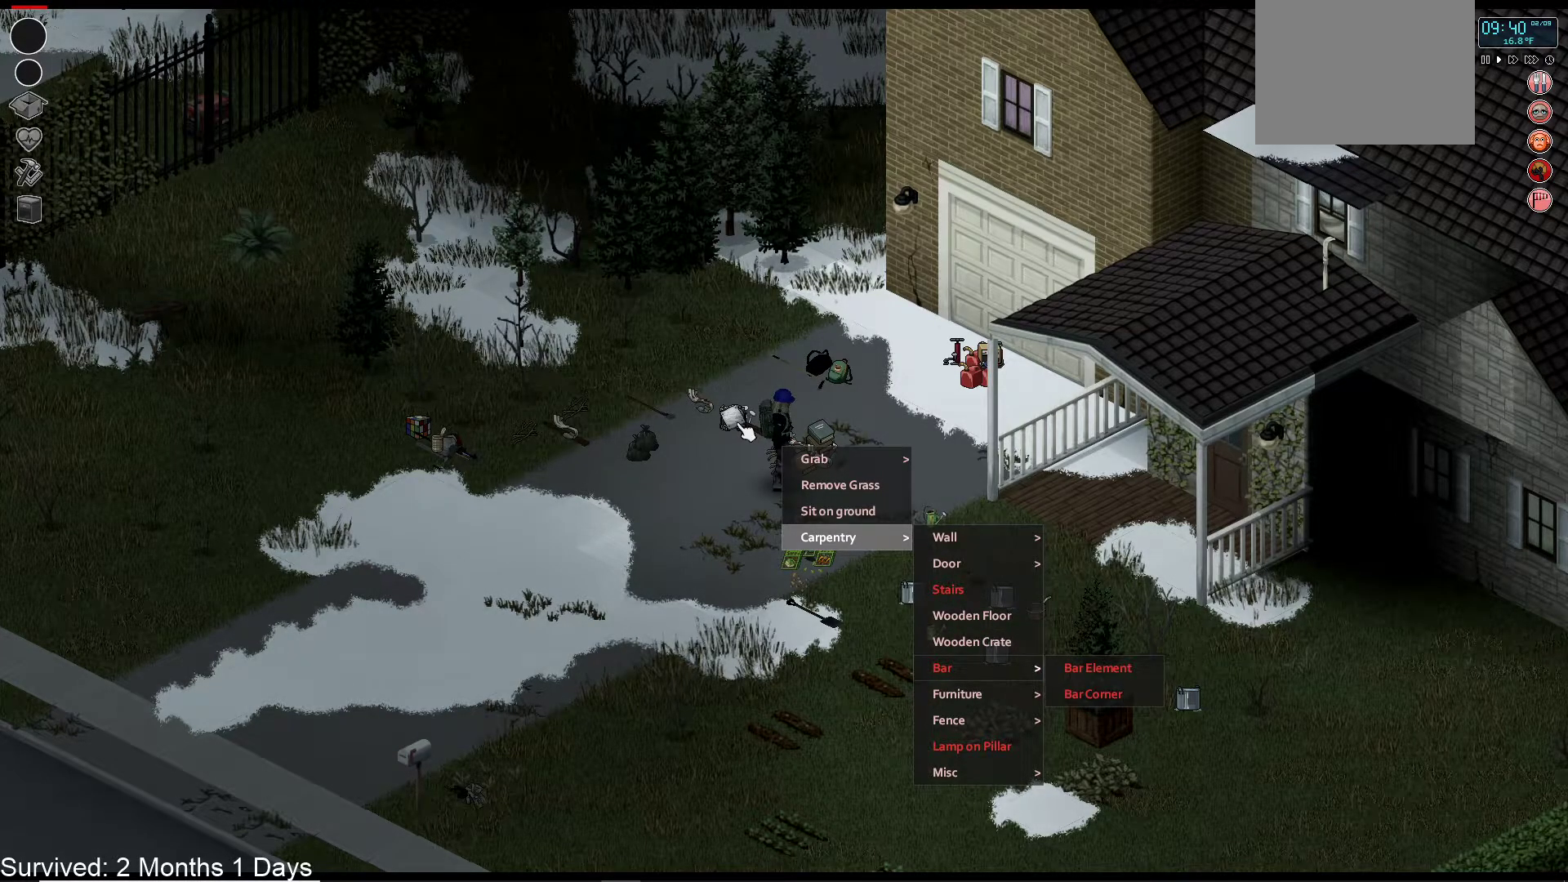
Gameplay with a controller (PlayStation layout); each line is a JSON object with the inputs held at the frame after it. "events" lists button and stick changes between this image and that frame as [ms after this image, input, new state], when the widget could be followed in between.
{"buttons": [], "left_stick": "center", "right_stick": "center", "events": [[117, "DPAD_DOWN", "down"], [233, "DPAD_DOWN", "up"]]}
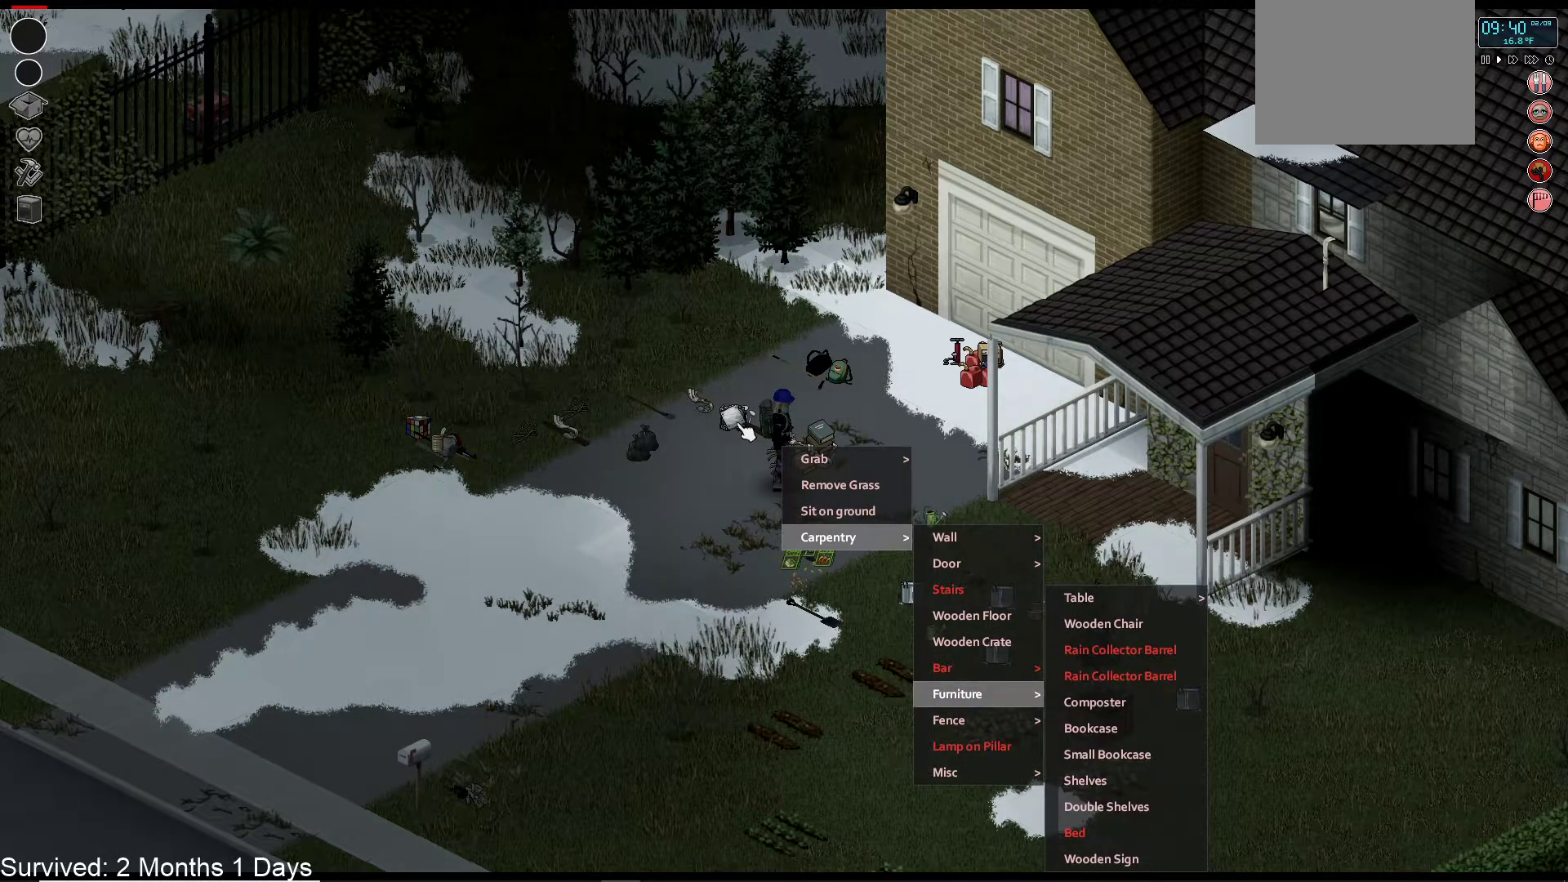
{"buttons": [], "left_stick": "center", "right_stick": "center", "events": []}
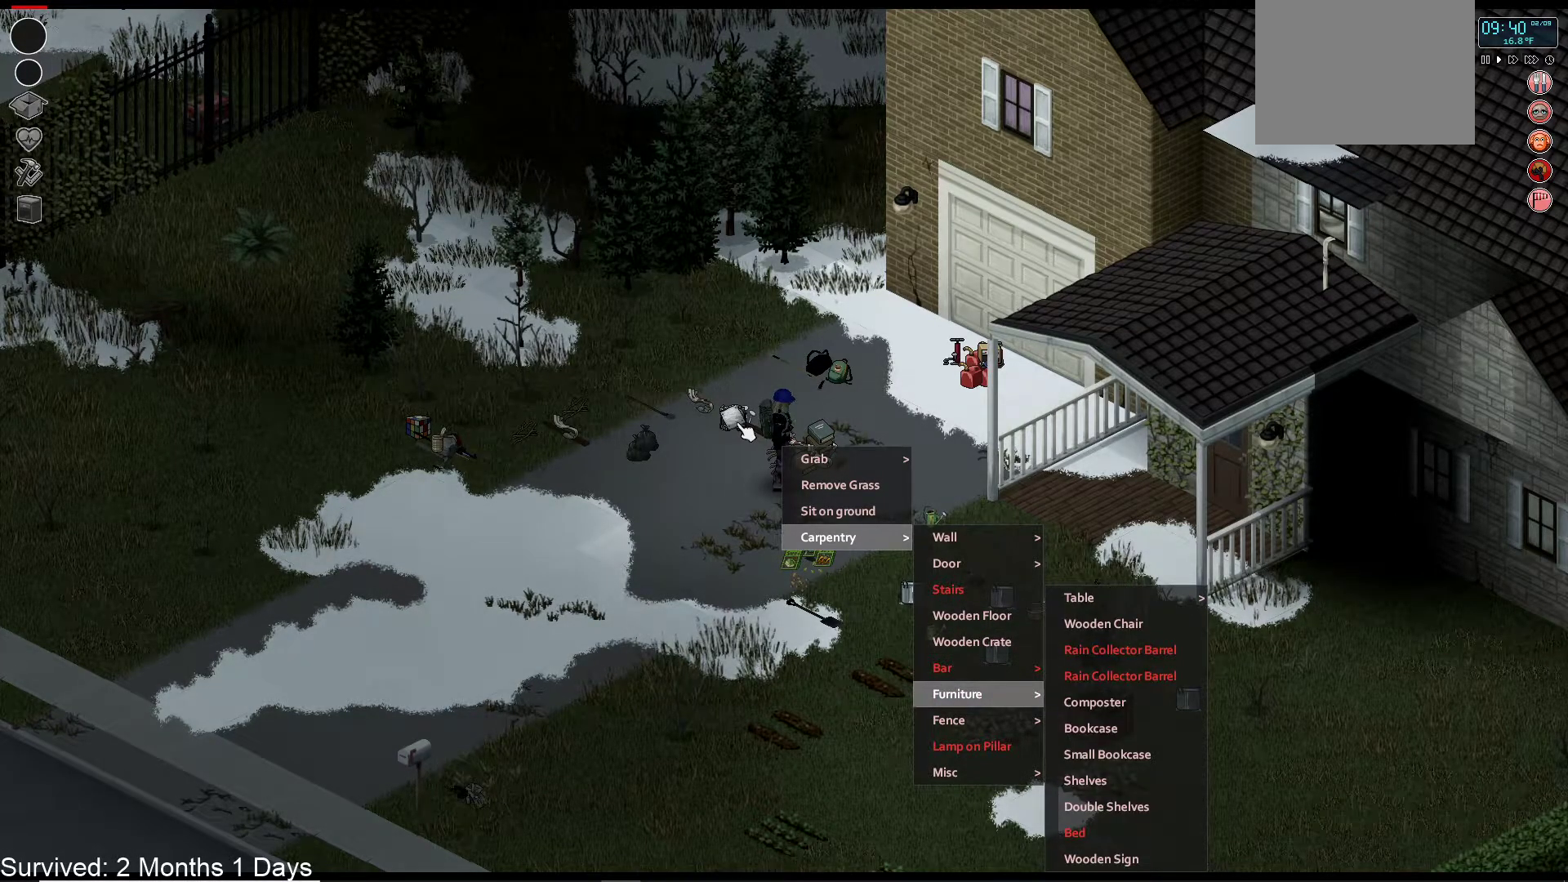
{"buttons": [], "left_stick": "center", "right_stick": "center"}
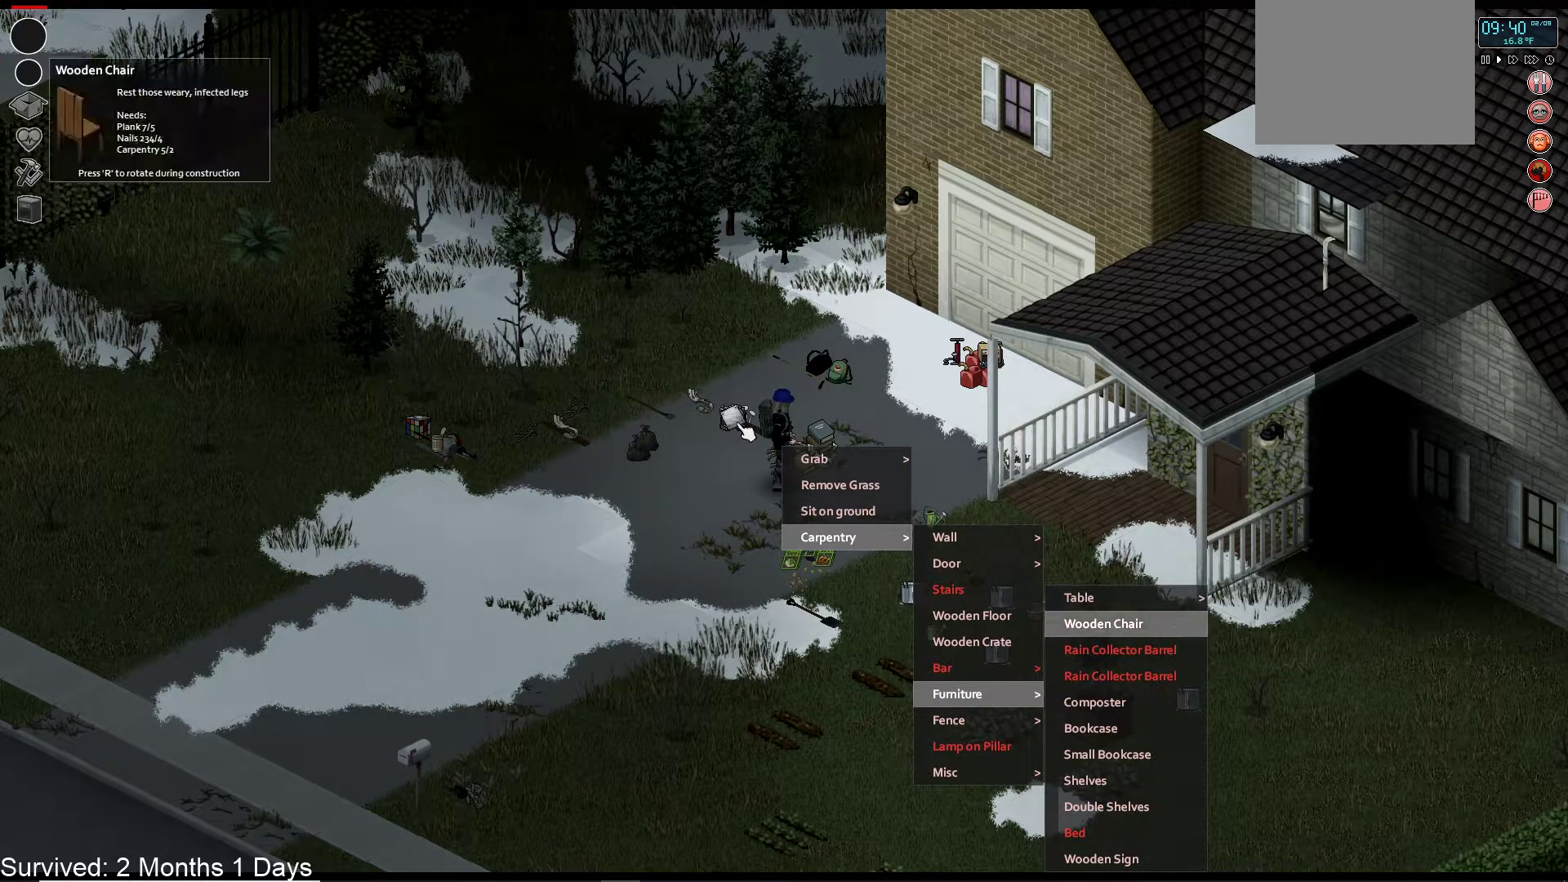
{"buttons": [], "left_stick": "center", "right_stick": "center", "events": [[17, "DPAD_DOWN", "down"], [133, "DPAD_DOWN", "up"], [200, "DPAD_DOWN", "down"], [317, "DPAD_DOWN", "up"]]}
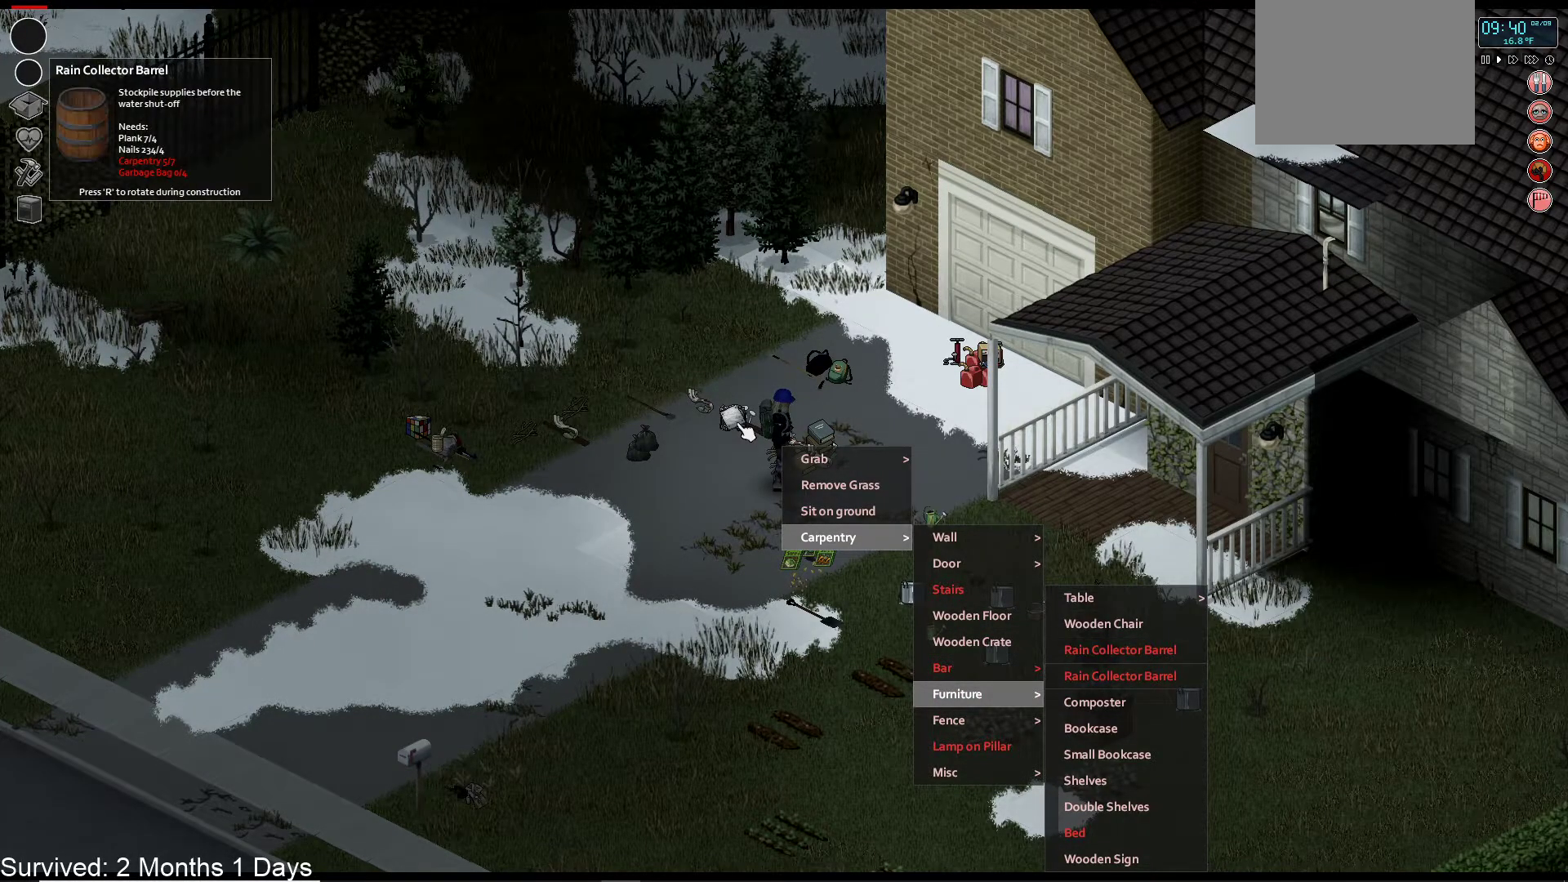
{"buttons": [], "left_stick": "center", "right_stick": "center"}
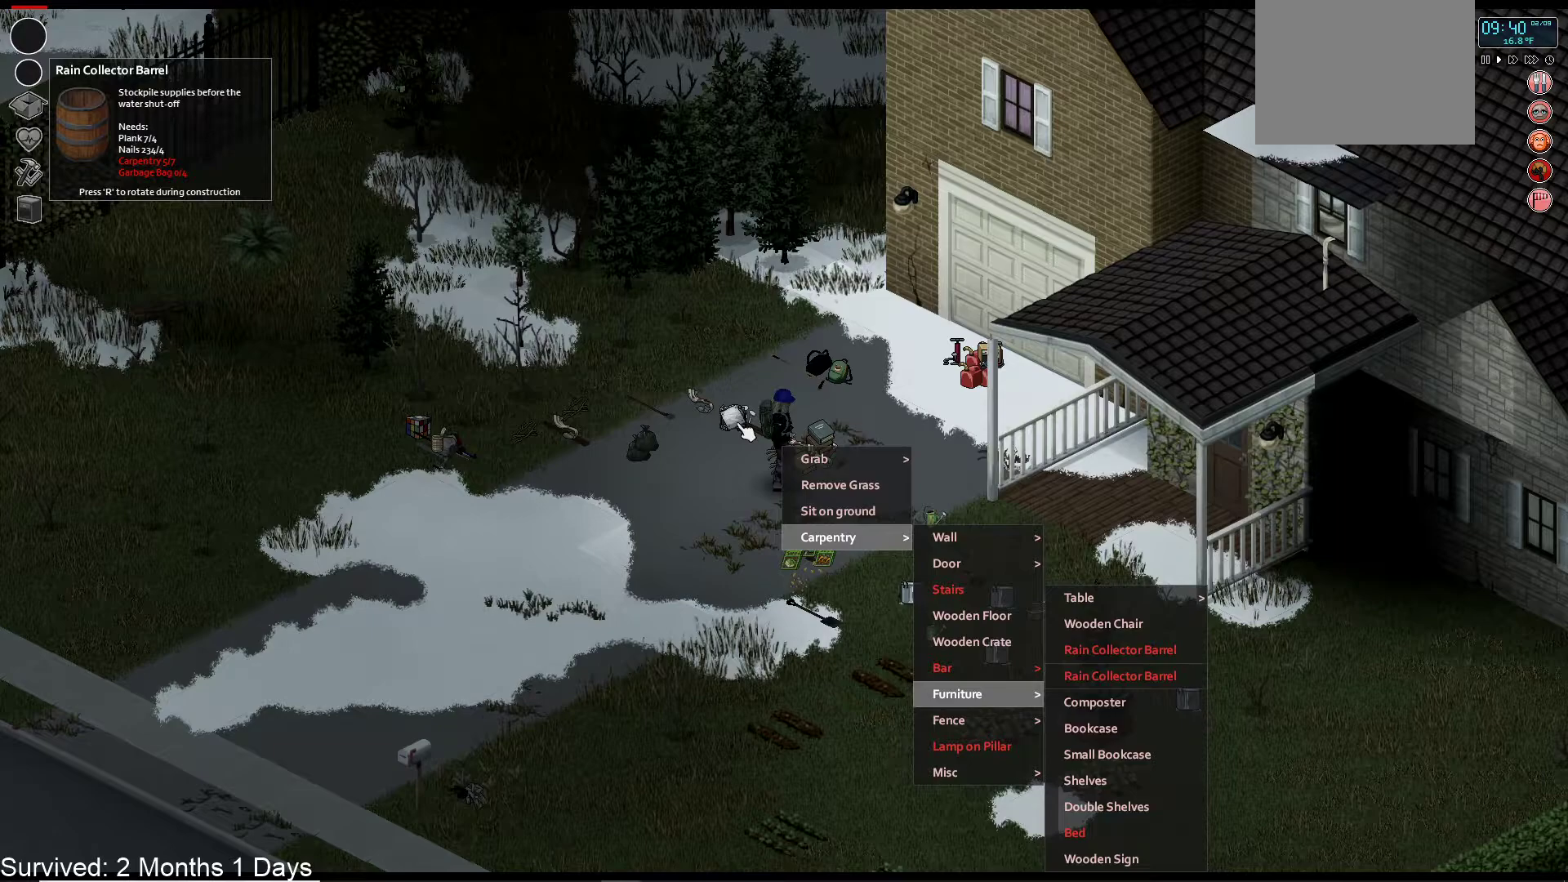
{"buttons": [], "left_stick": "center", "right_stick": "center", "events": []}
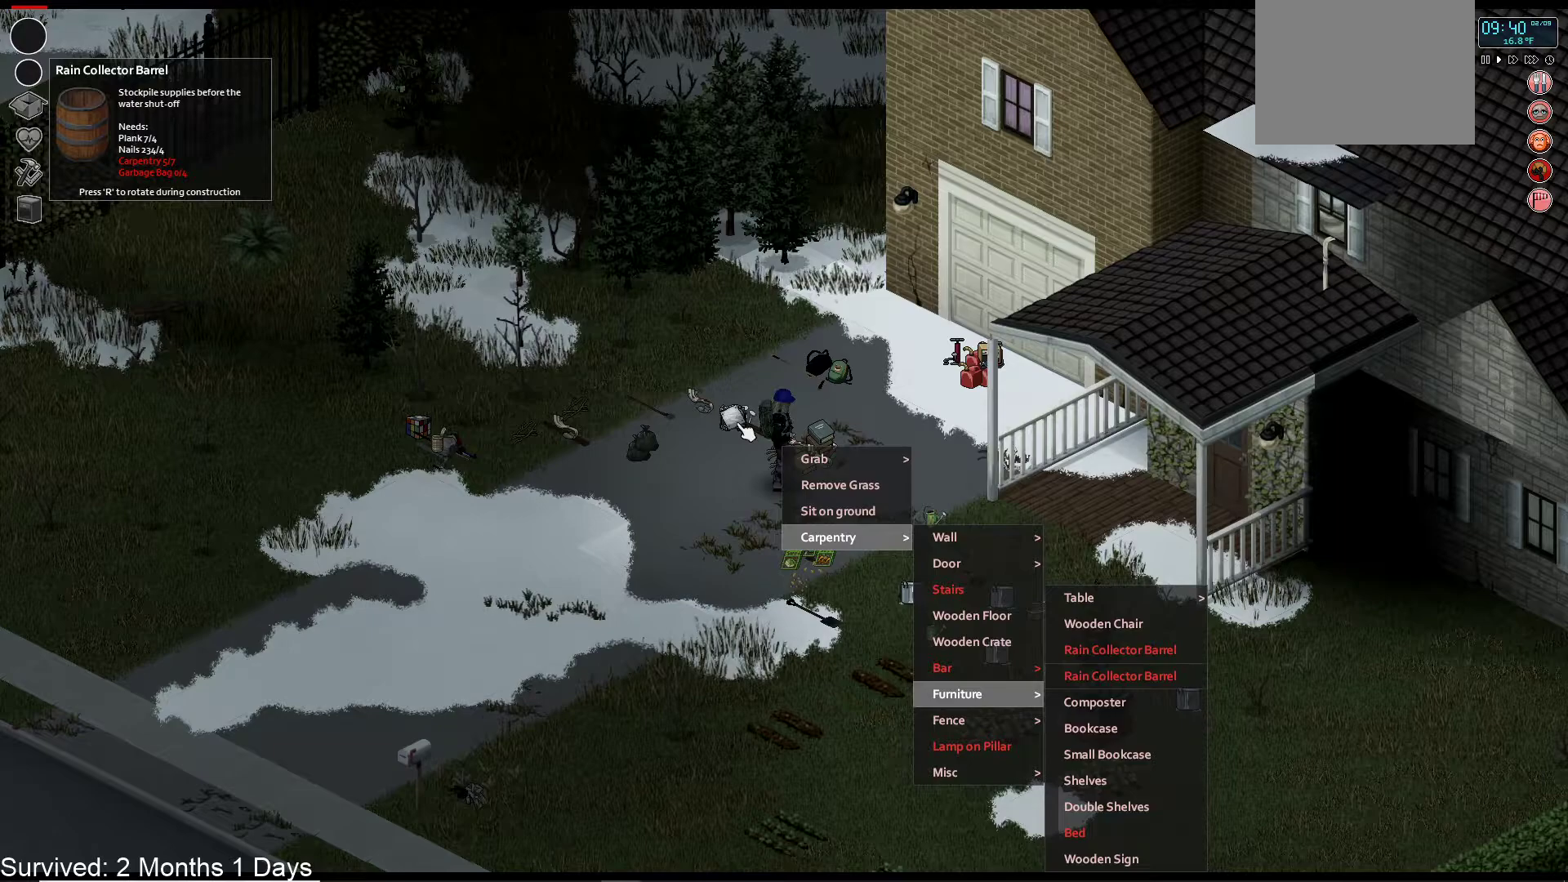
{"buttons": [], "left_stick": "center", "right_stick": "center", "events": []}
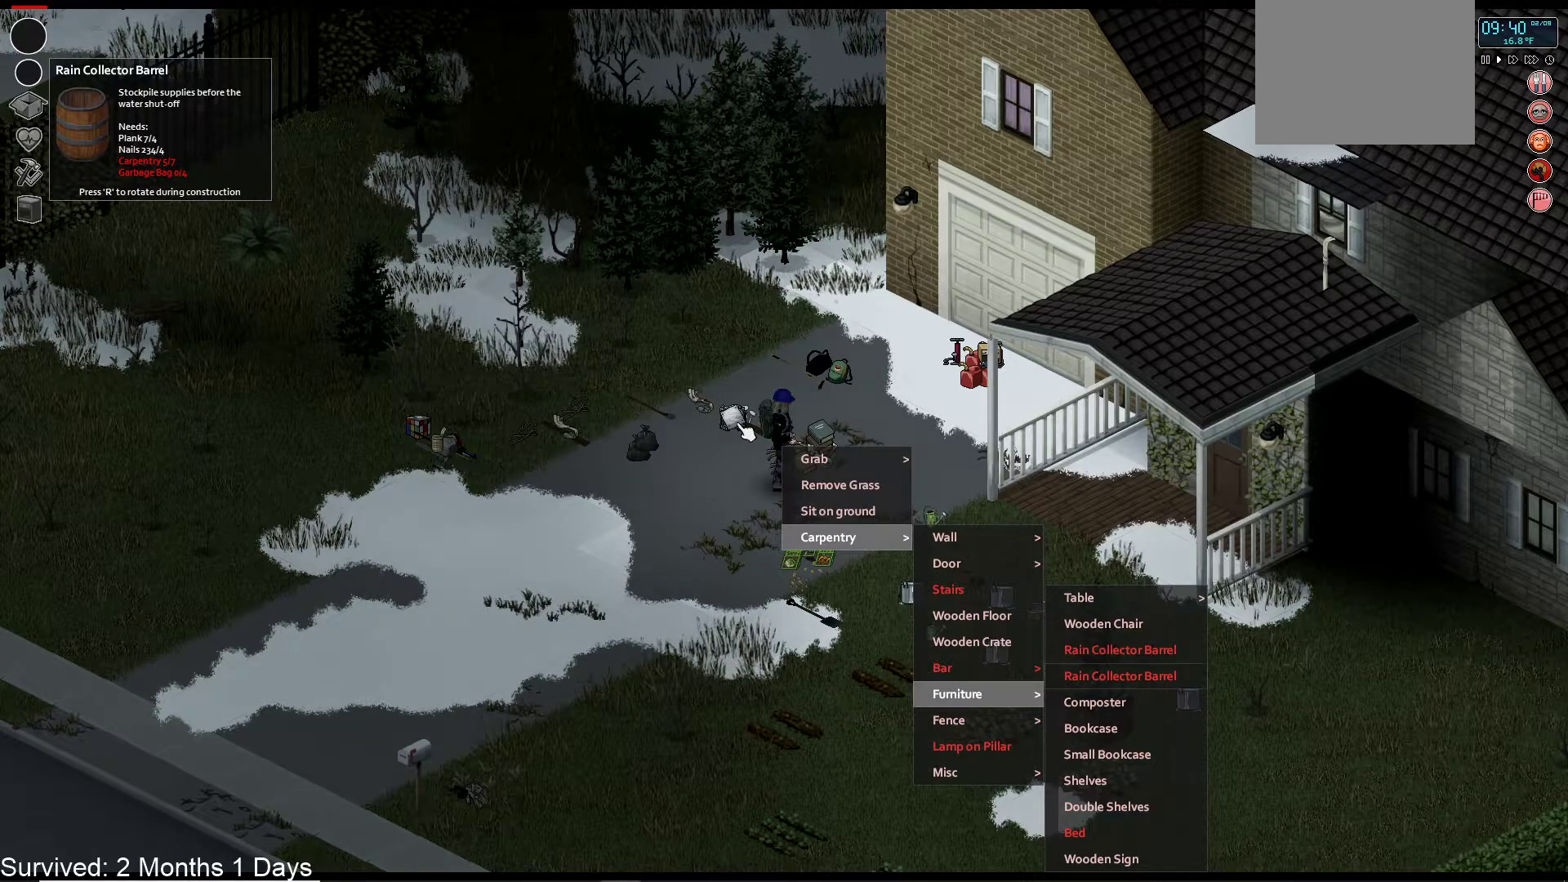
{"buttons": ["DPAD_UP"], "left_stick": "center", "right_stick": "center", "events": [[383, "DPAD_UP", "down"]]}
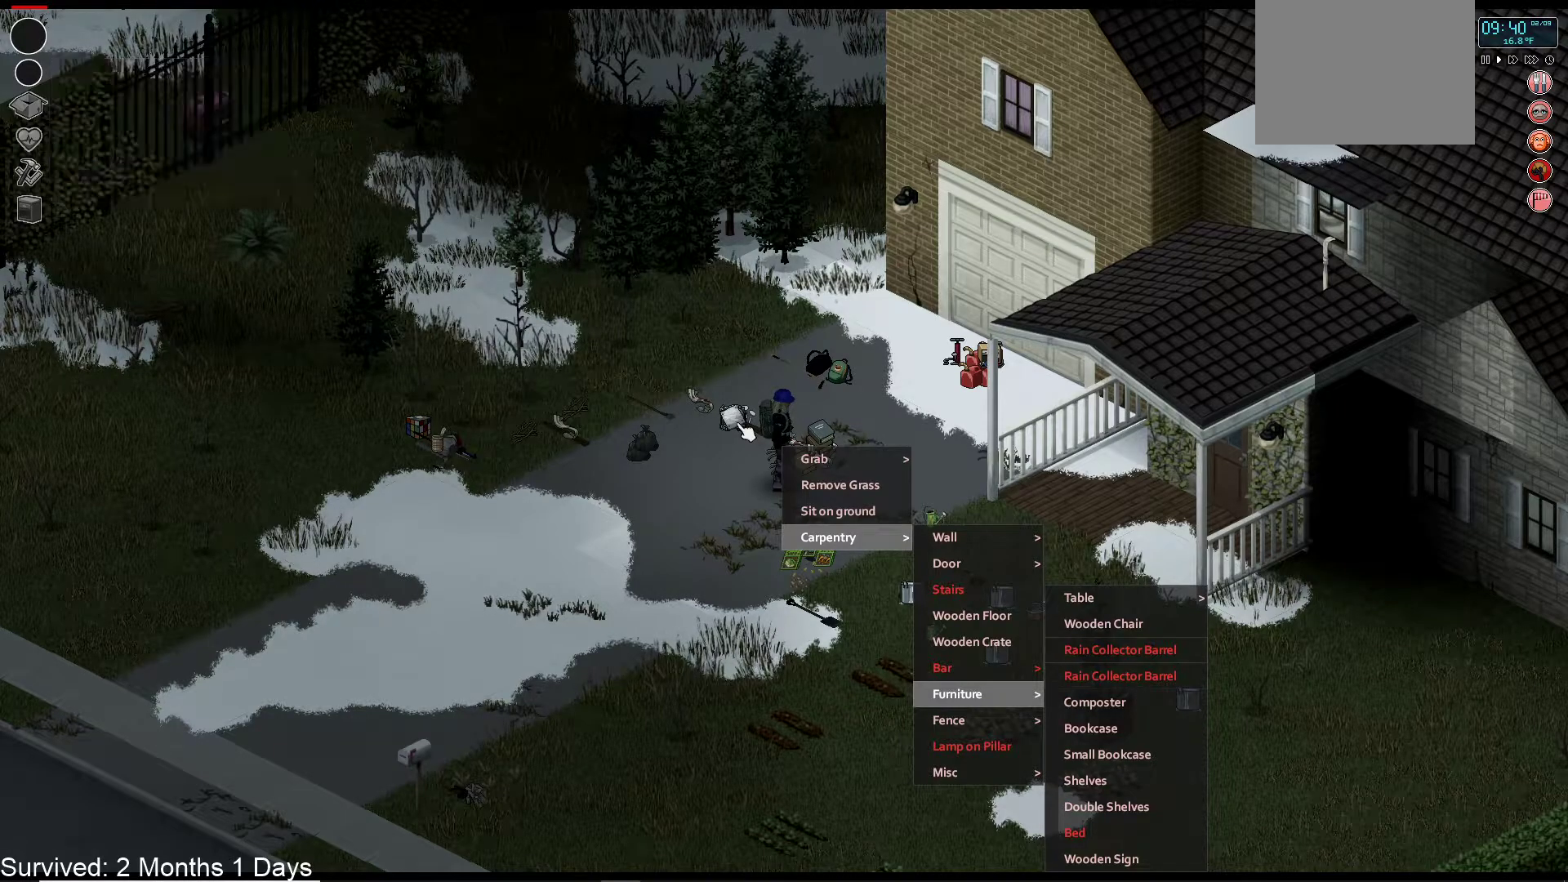
{"buttons": [], "left_stick": "center", "right_stick": "center", "events": [[17, "DPAD_UP", "up"]]}
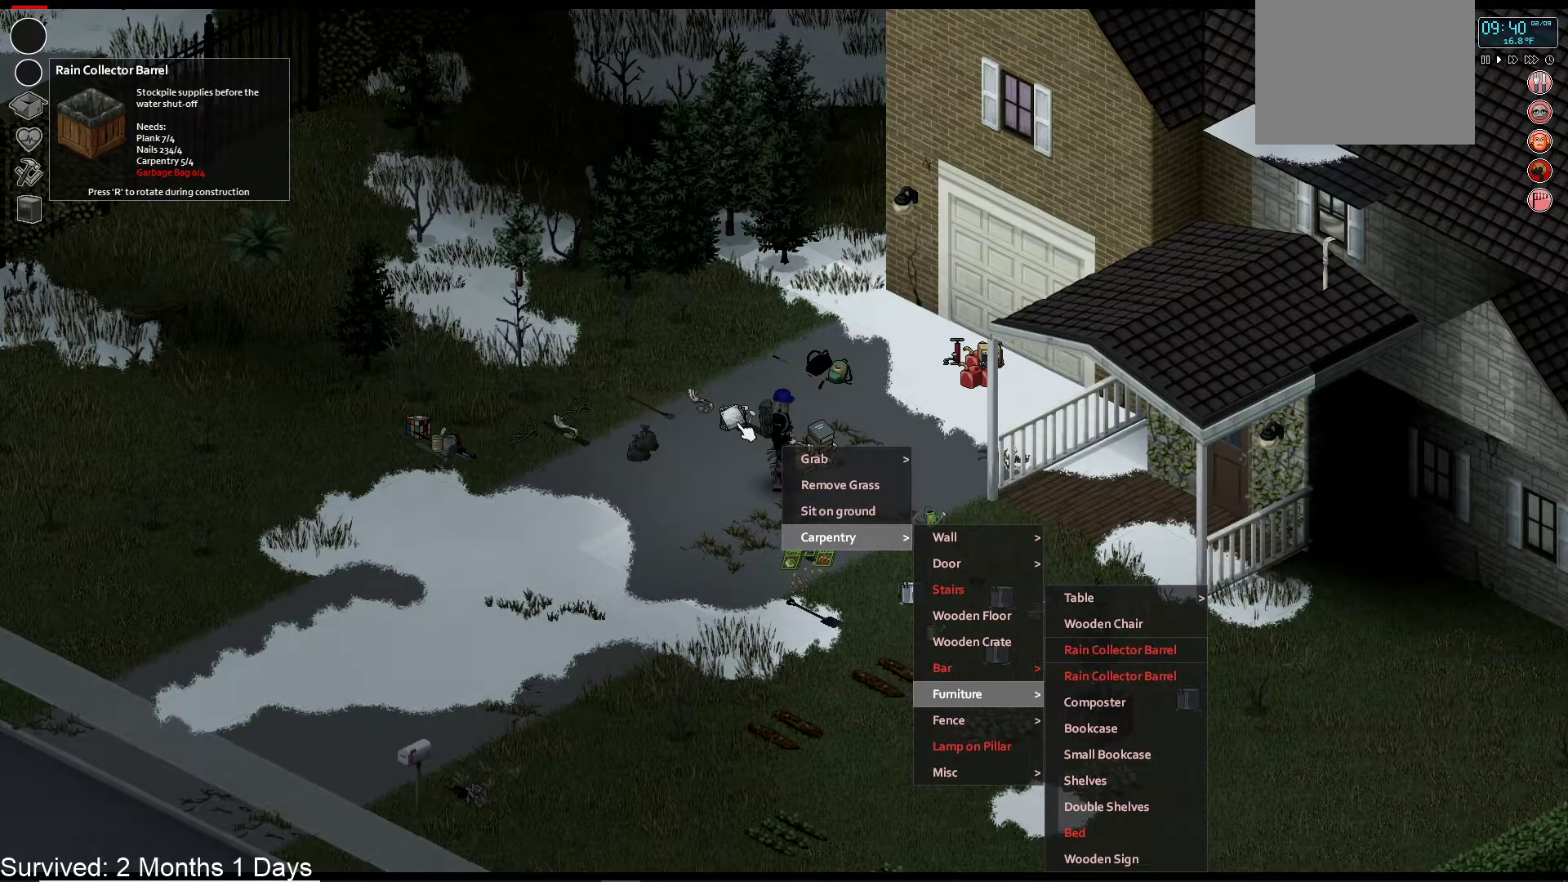
{"buttons": [], "left_stick": "center", "right_stick": "center", "events": [[17, "DPAD_DOWN", "down"], [150, "DPAD_DOWN", "up"]]}
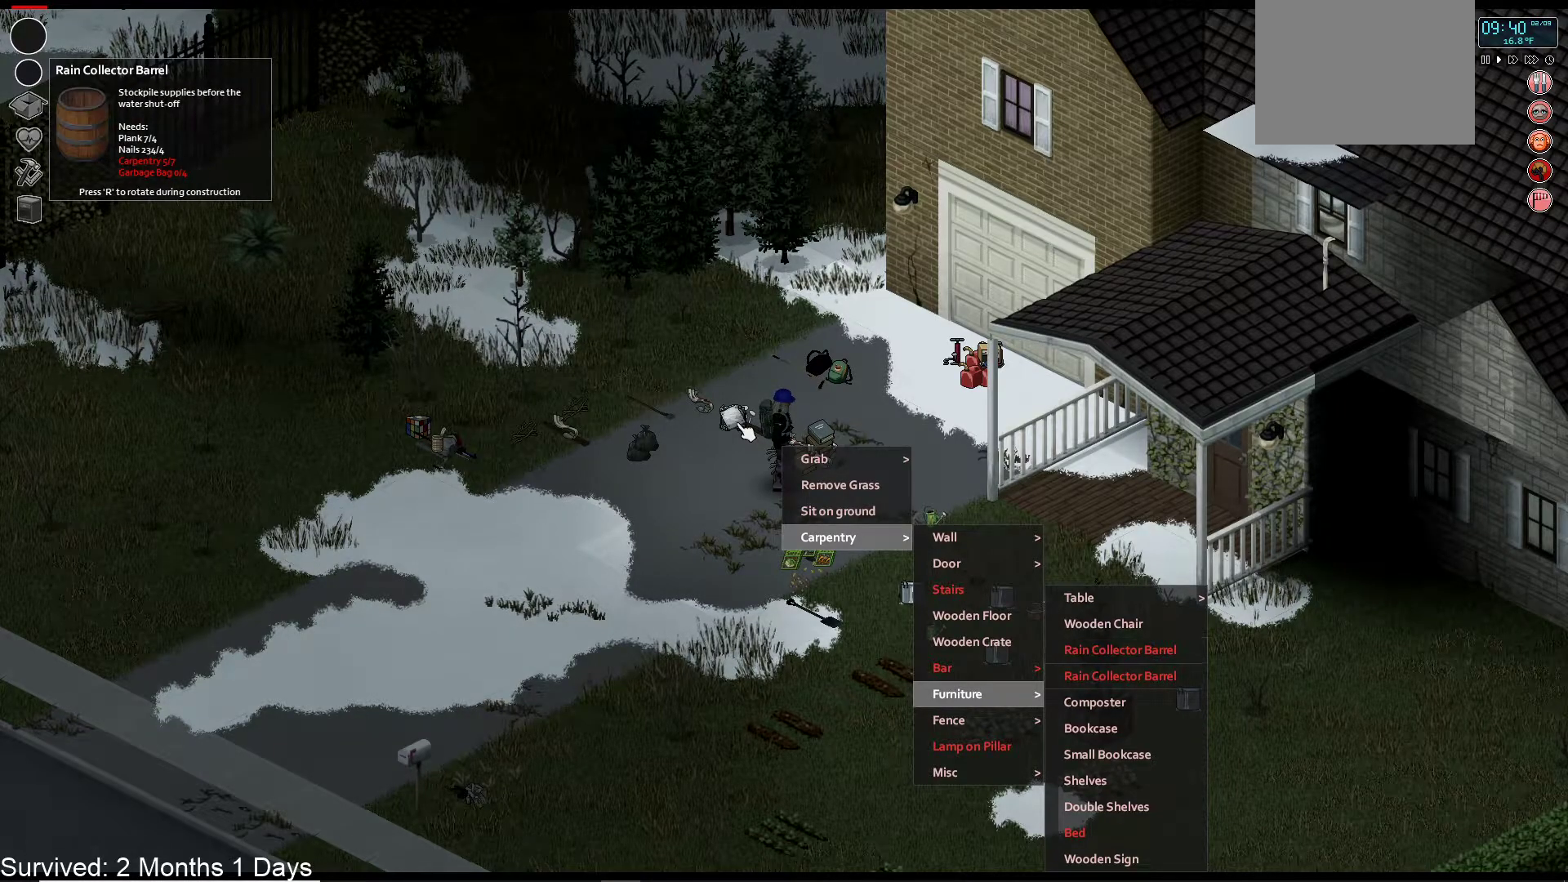
{"buttons": [], "left_stick": "center", "right_stick": "center", "events": []}
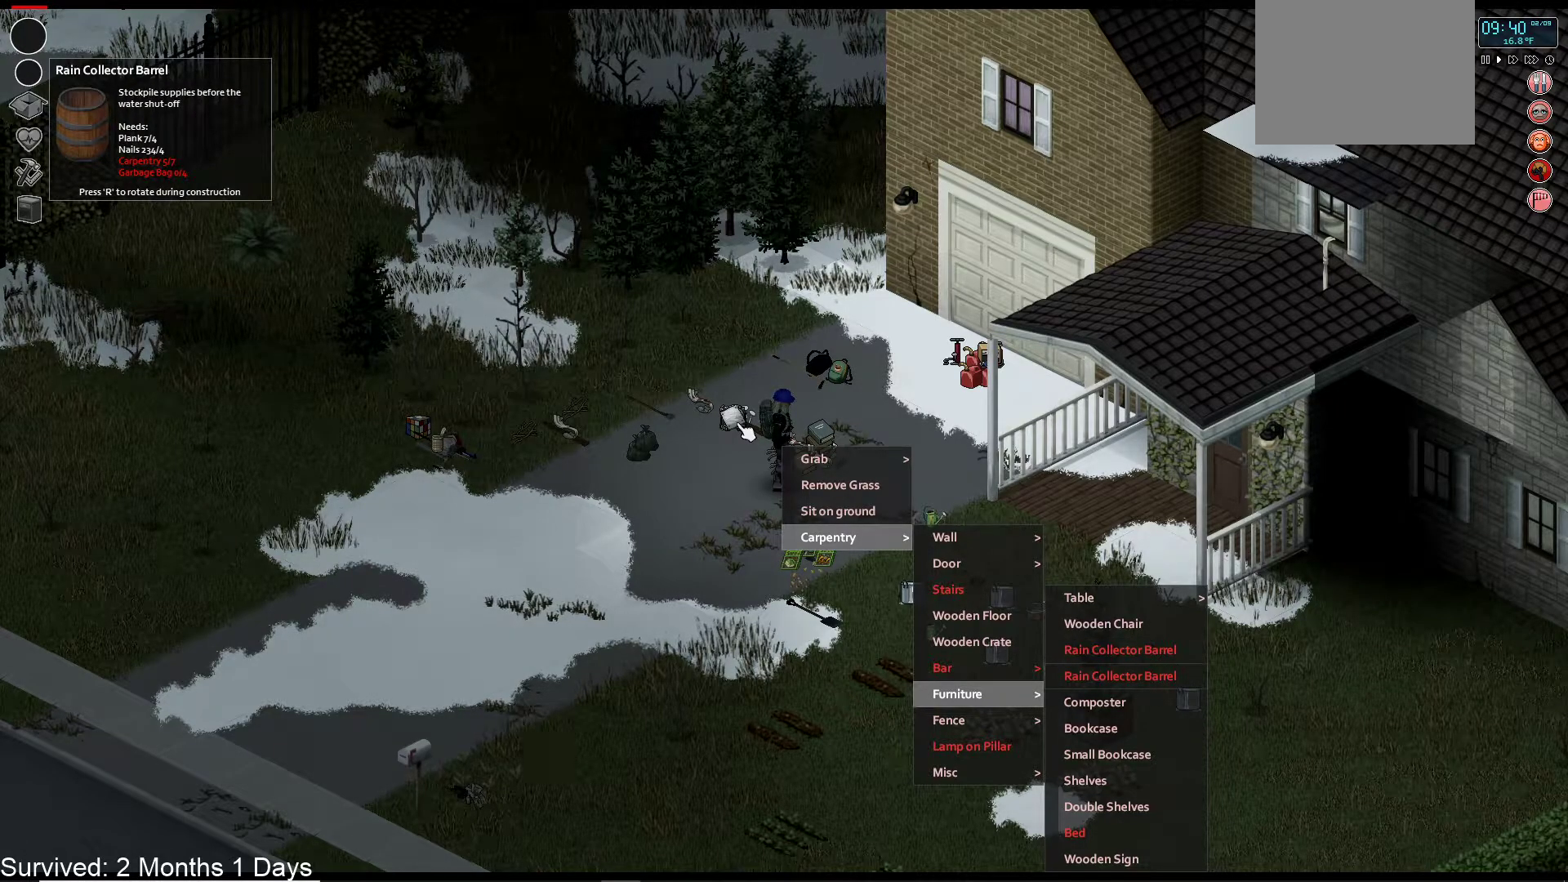
{"buttons": [], "left_stick": "center", "right_stick": "center", "events": []}
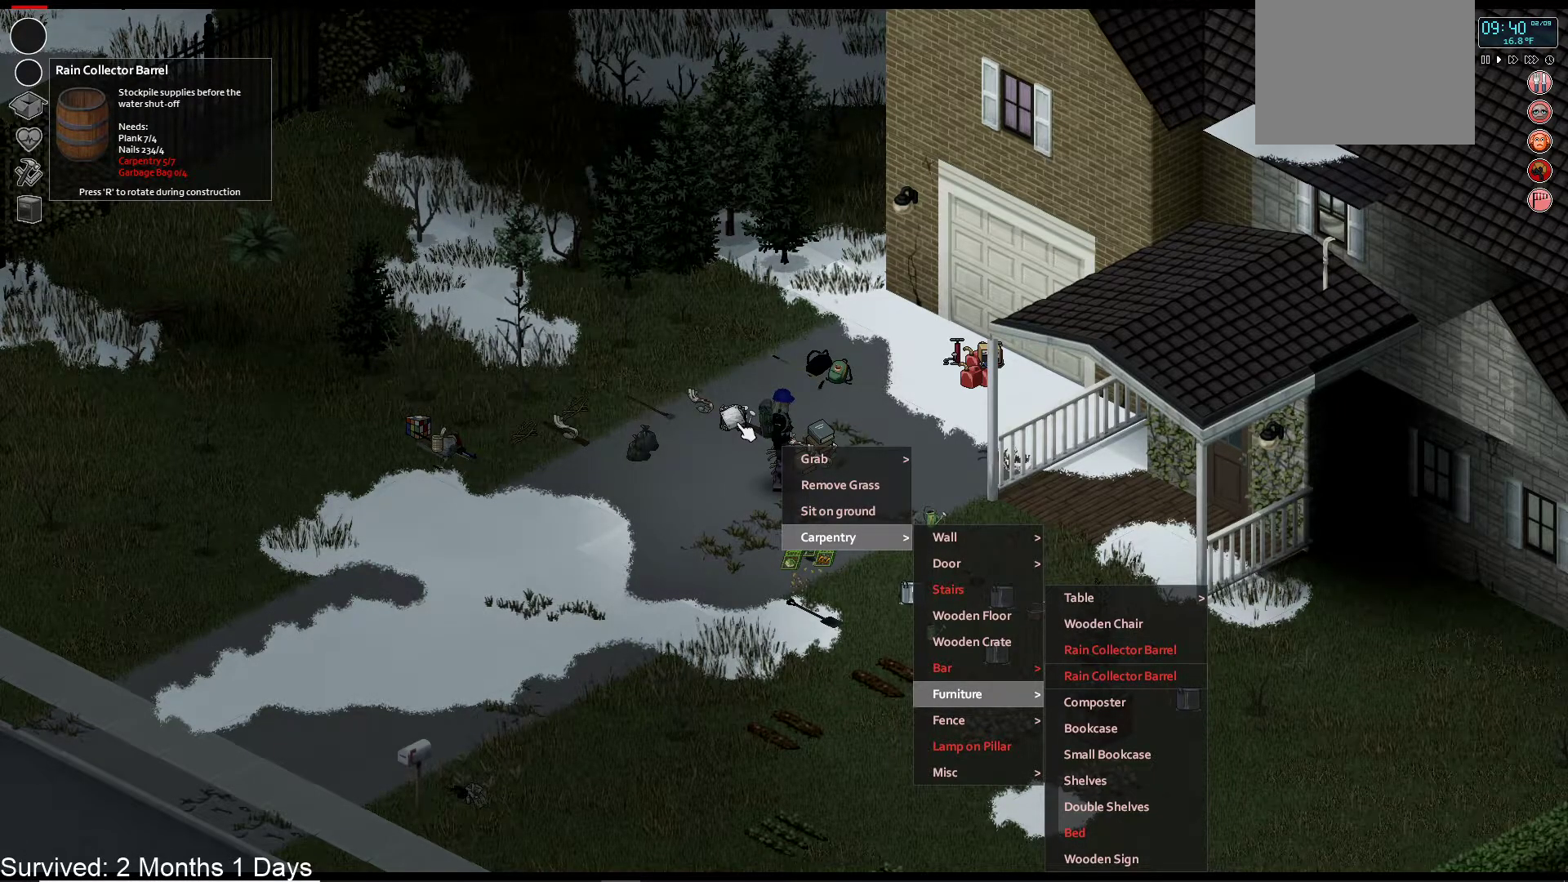
{"buttons": [], "left_stick": "center", "right_stick": "center", "events": [[167, "DPAD_UP", "down"], [300, "DPAD_UP", "up"]]}
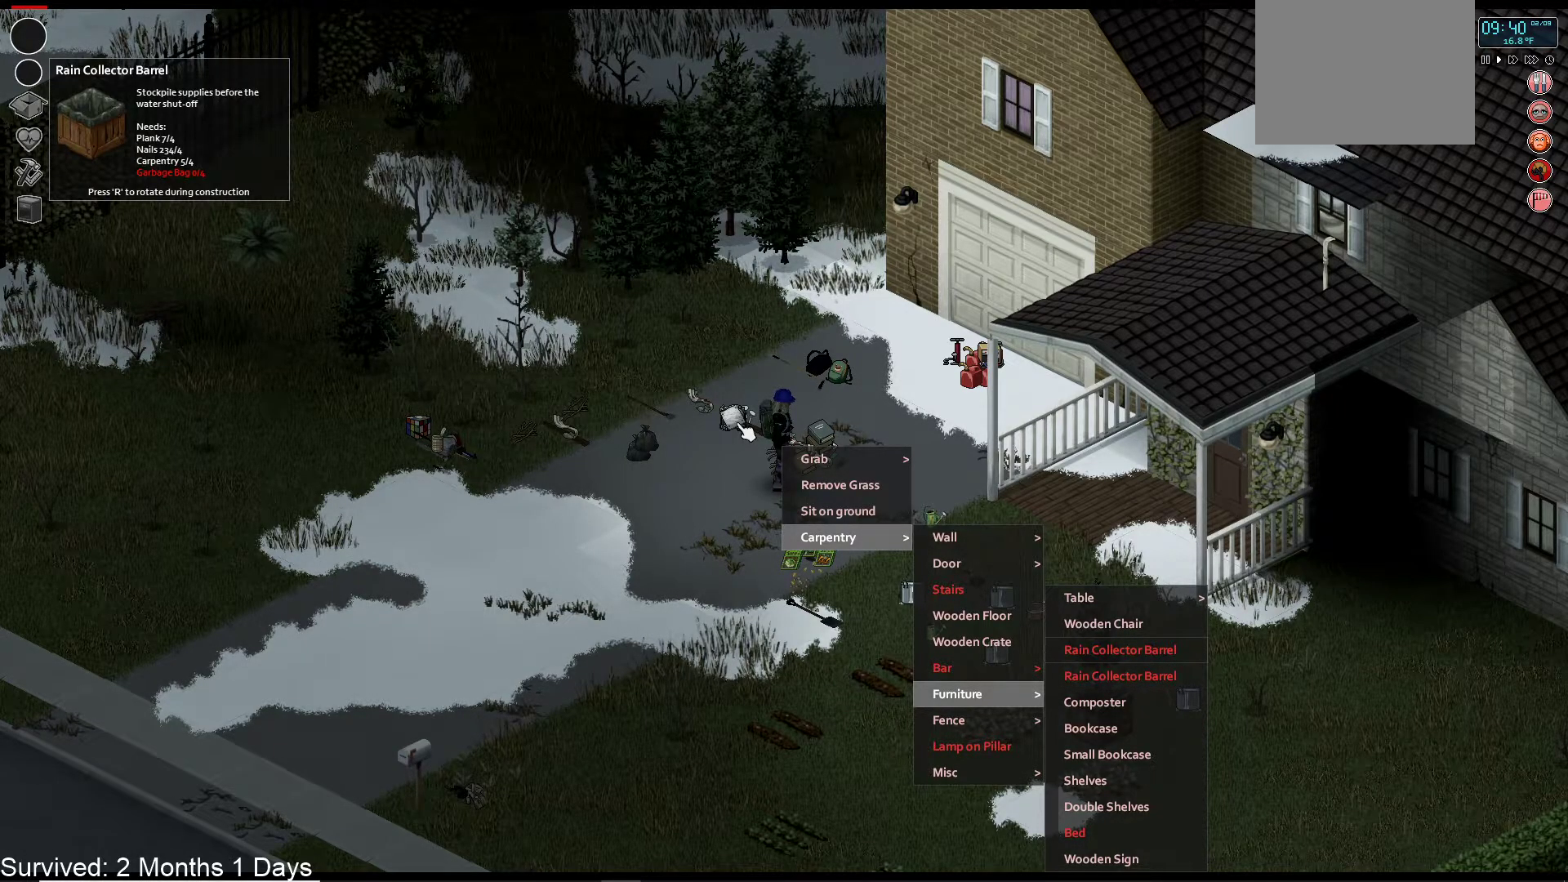
{"buttons": ["CIRCLE"], "left_stick": "center", "right_stick": "center", "events": [[500, "CIRCLE", "down"]]}
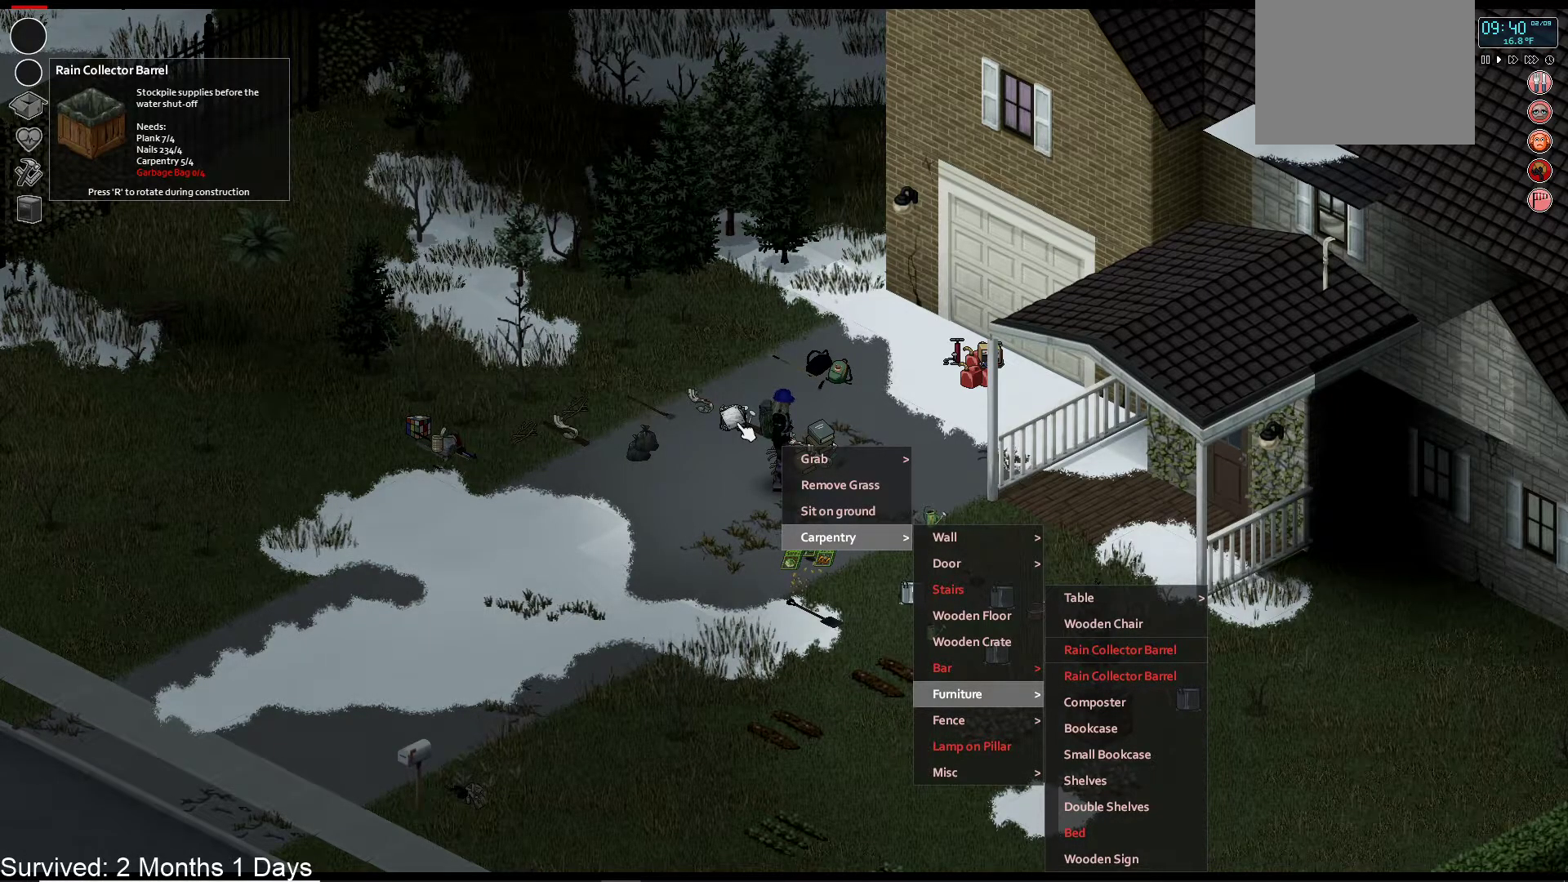
{"buttons": [], "left_stick": "left", "right_stick": "center", "events": [[117, "CIRCLE", "up"], [117, "left_stick", "left"]]}
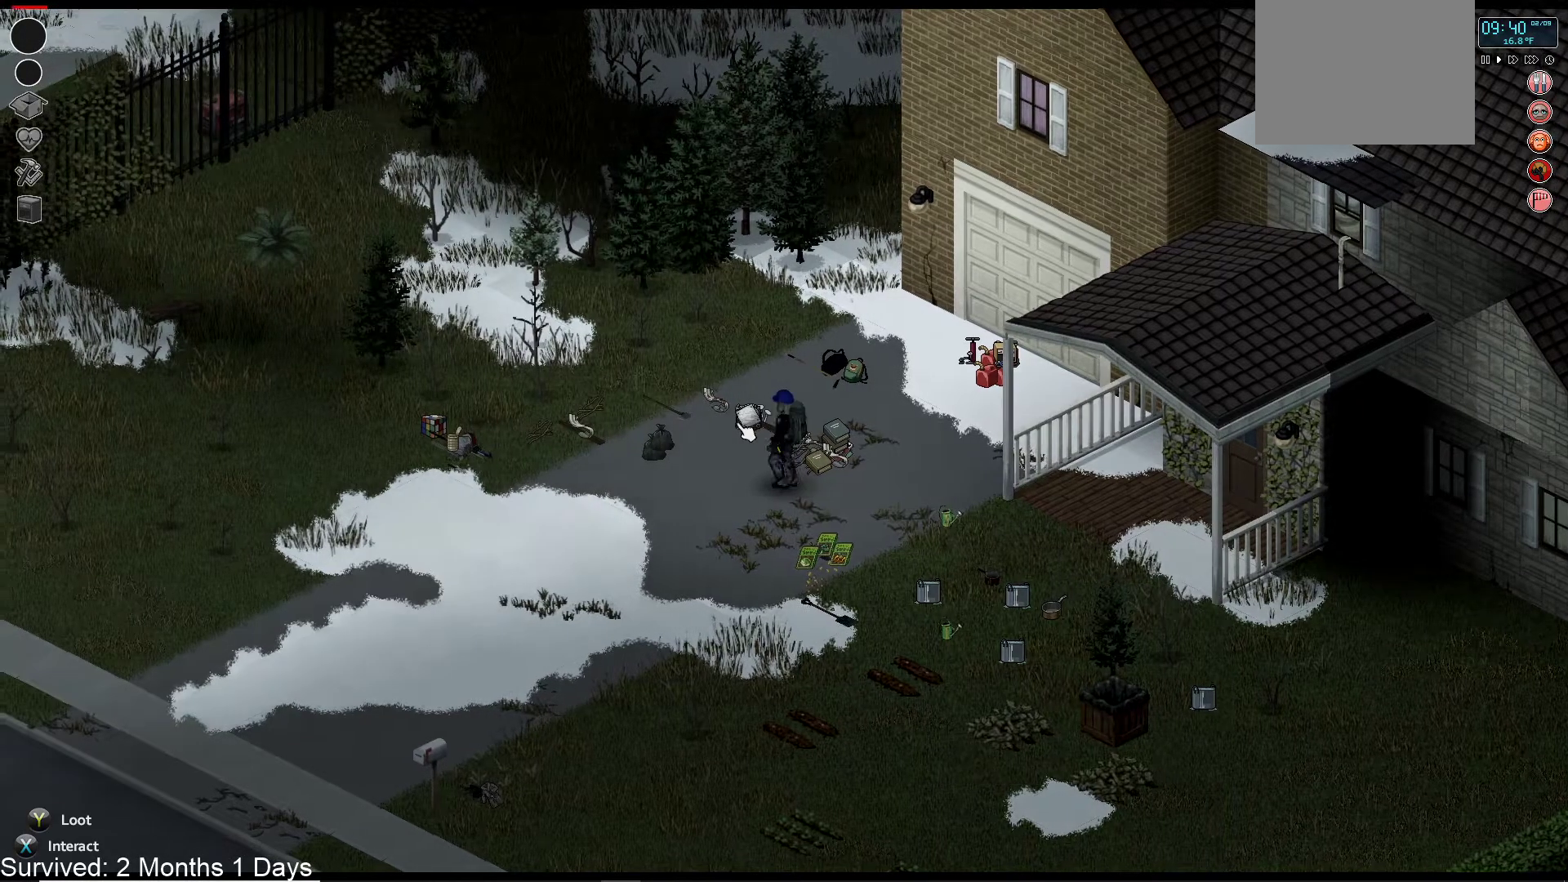
{"buttons": [], "left_stick": "up-left", "right_stick": "center", "events": [[200, "left_stick", "up-left"]]}
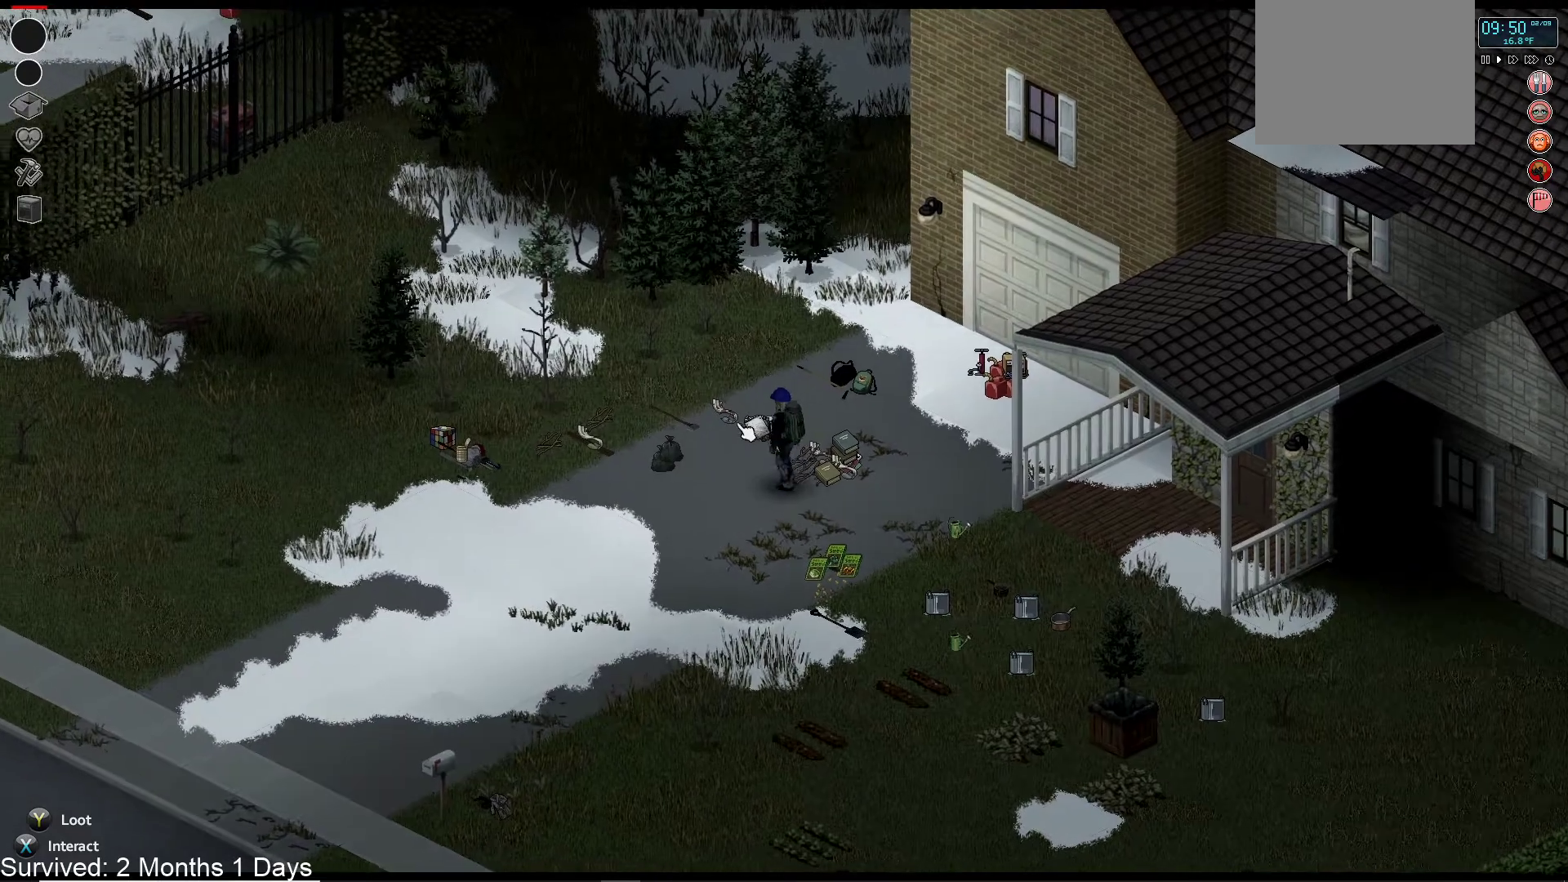
{"buttons": ["TRIANGLE"], "left_stick": "up-left", "right_stick": "center", "events": [[367, "TRIANGLE", "down"]]}
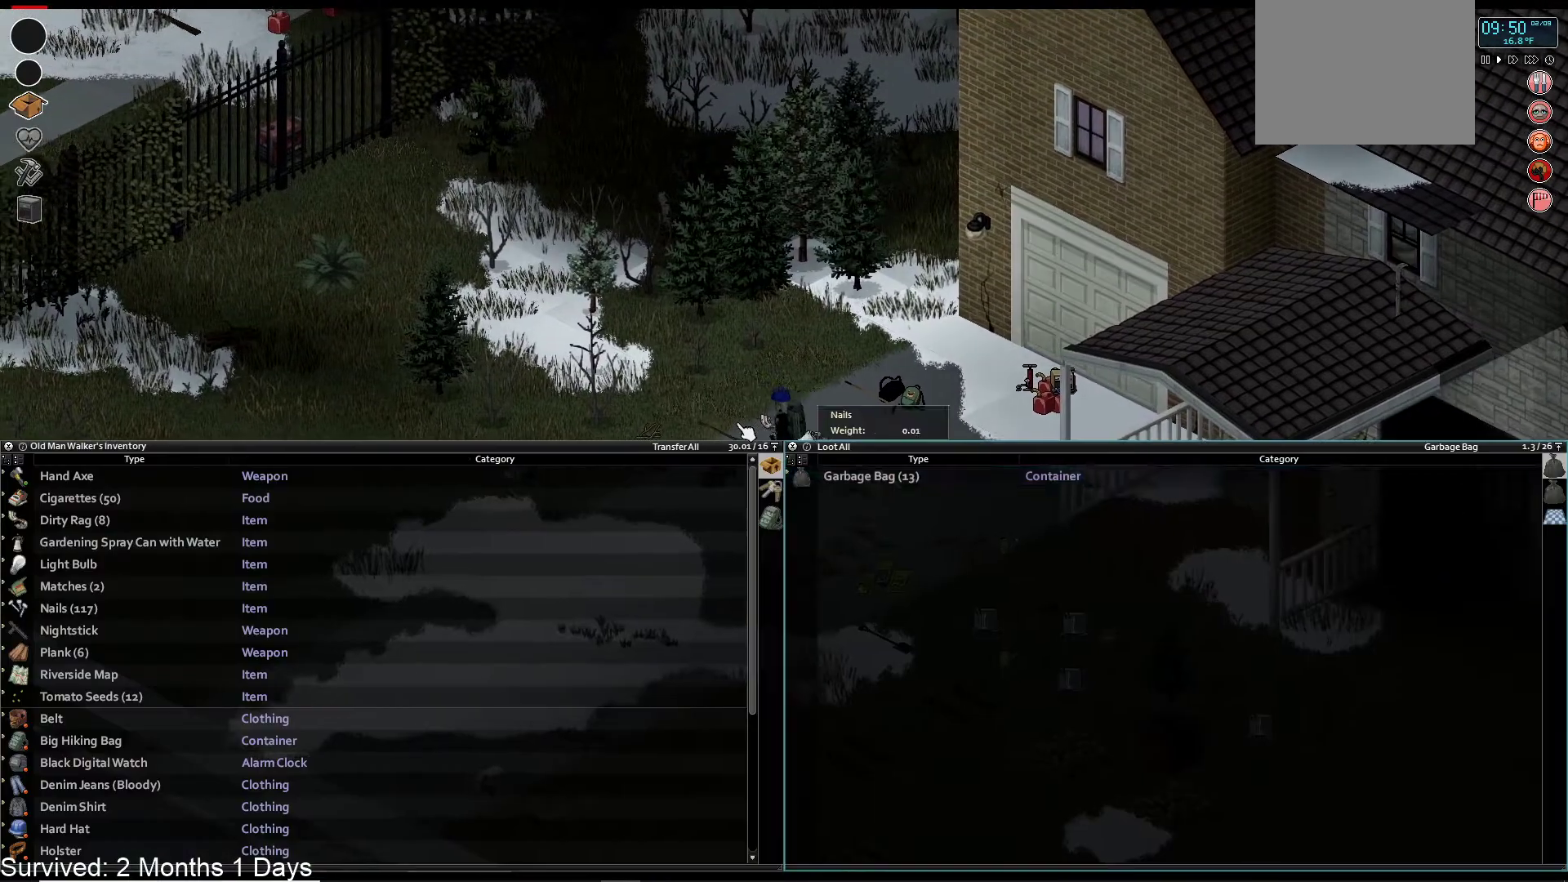
{"buttons": [], "left_stick": "center", "right_stick": "center", "events": [[17, "TRIANGLE", "up"], [100, "left_stick", "center"], [267, "R1", "down"], [333, "R1", "up"]]}
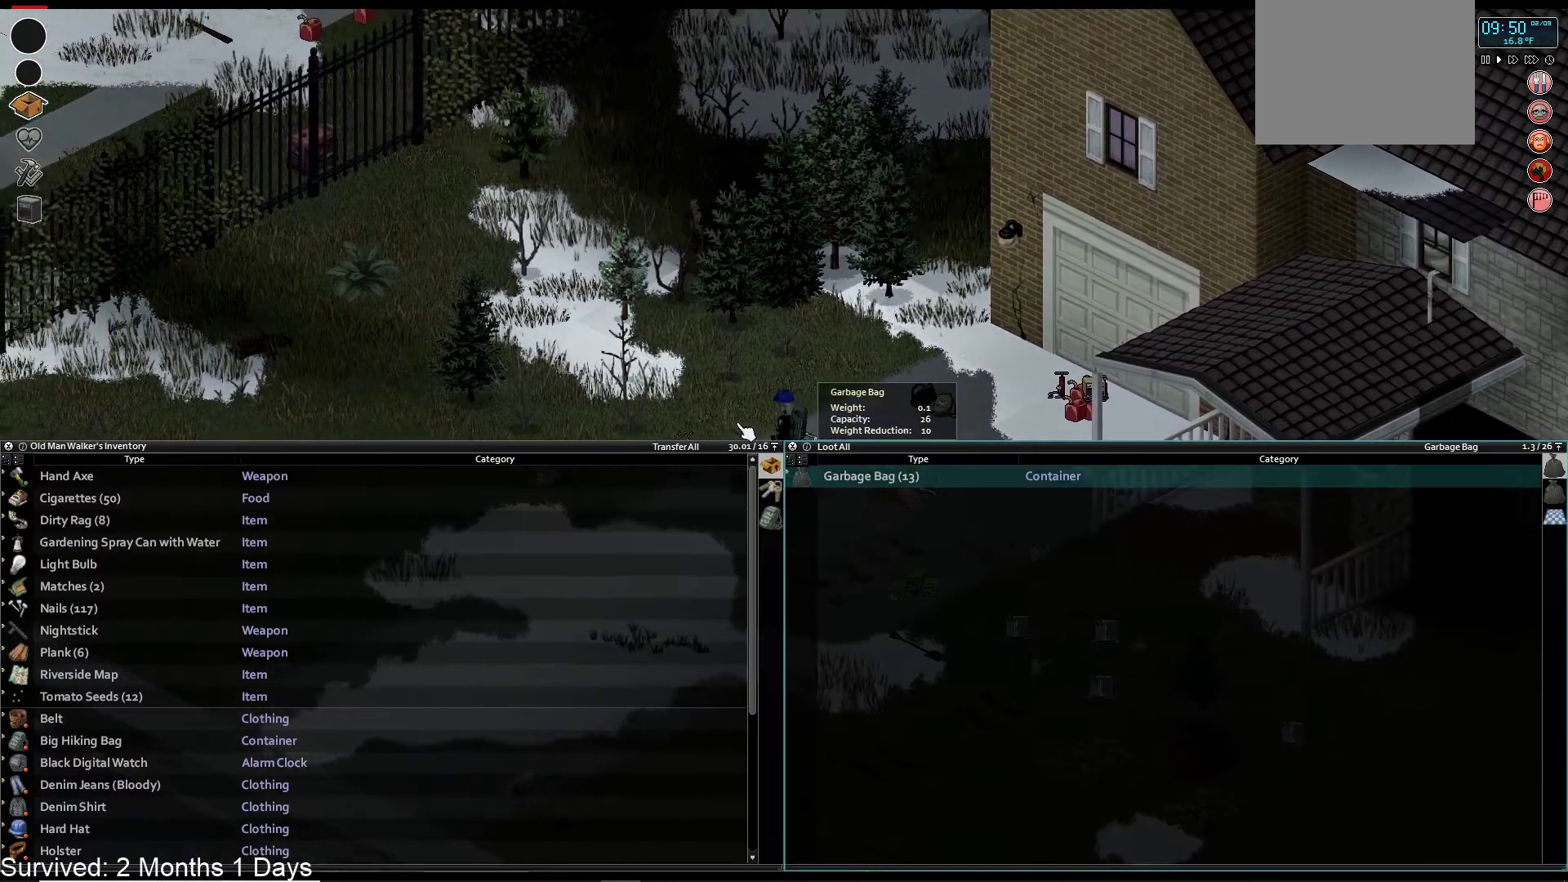
{"buttons": [], "left_stick": "center", "right_stick": "center", "events": []}
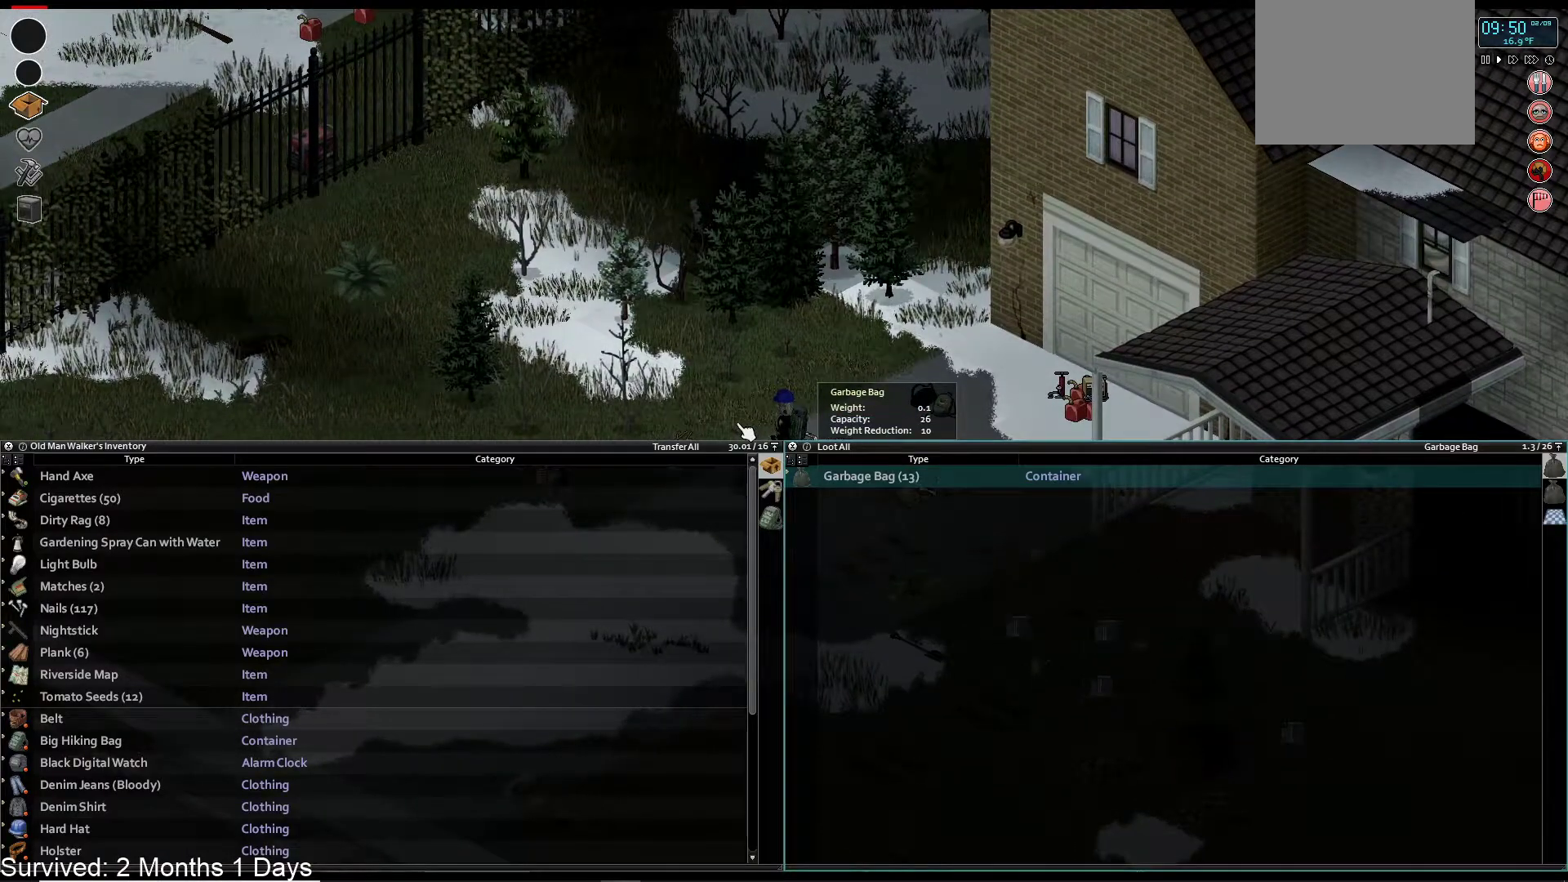
{"buttons": [], "left_stick": "center", "right_stick": "center", "events": [[50, "CIRCLE", "down"], [183, "CIRCLE", "up"]]}
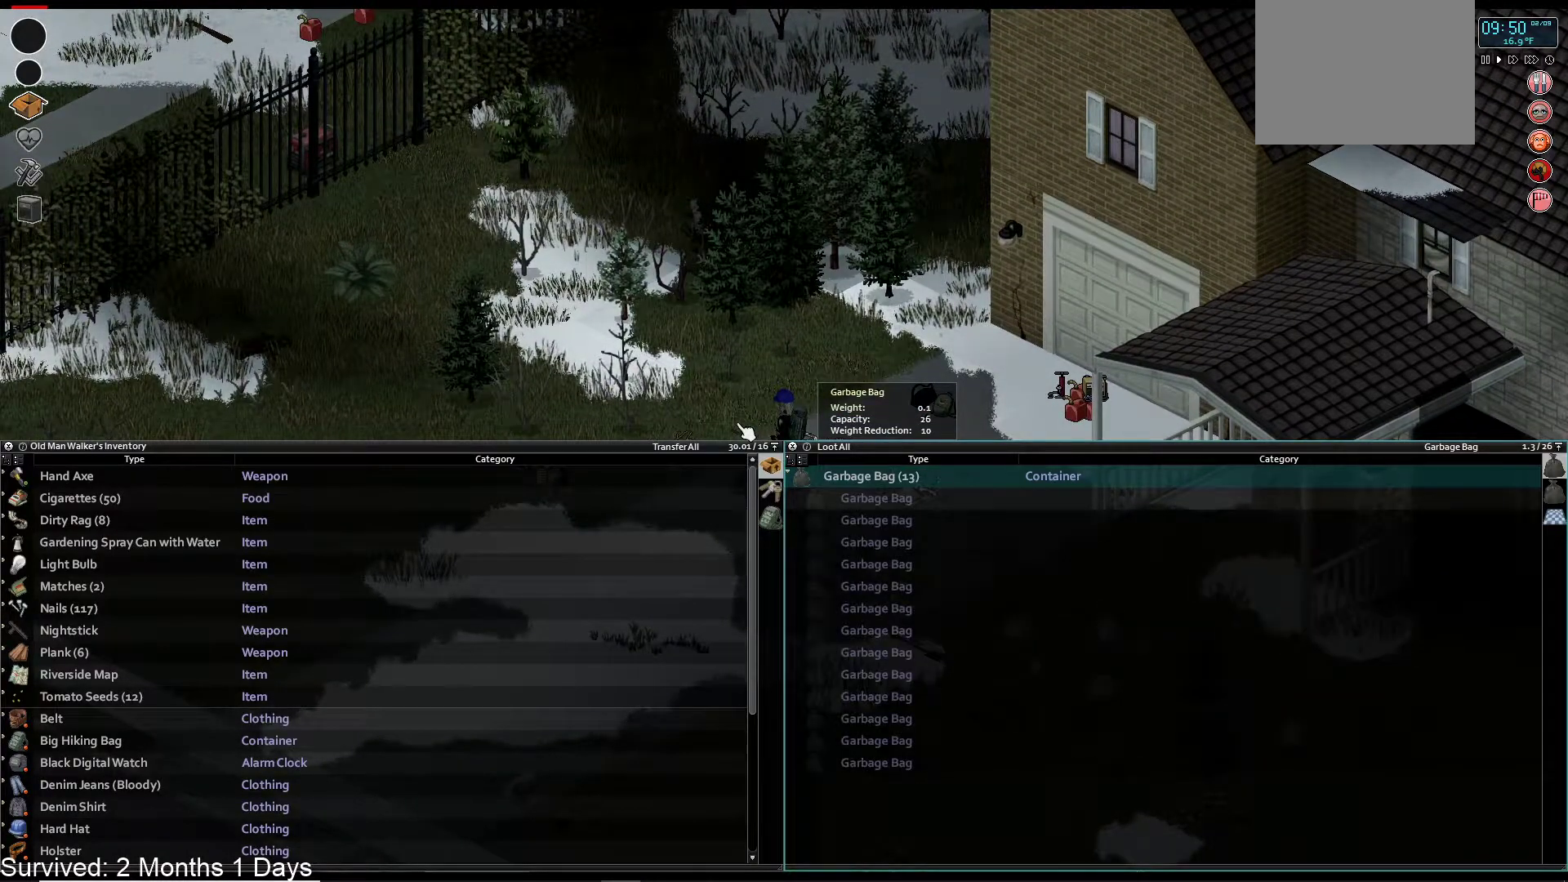
{"buttons": ["CROSS"], "left_stick": "center", "right_stick": "center", "events": [[183, "DPAD_DOWN", "down"], [333, "DPAD_DOWN", "up"], [433, "CROSS", "down"]]}
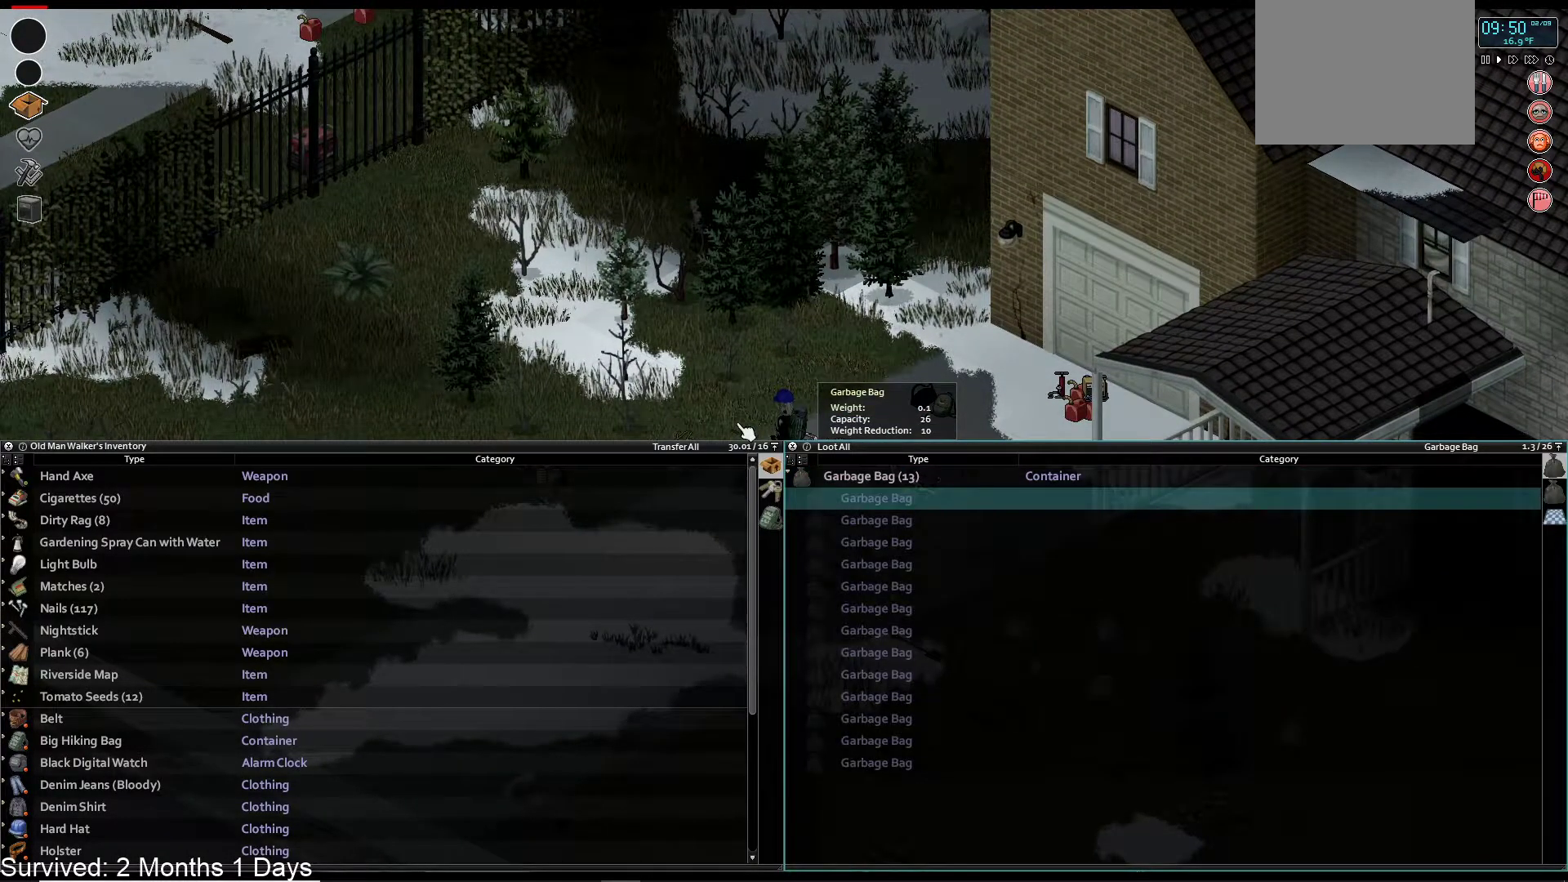
{"buttons": [], "left_stick": "center", "right_stick": "center", "events": [[83, "CROSS", "up"]]}
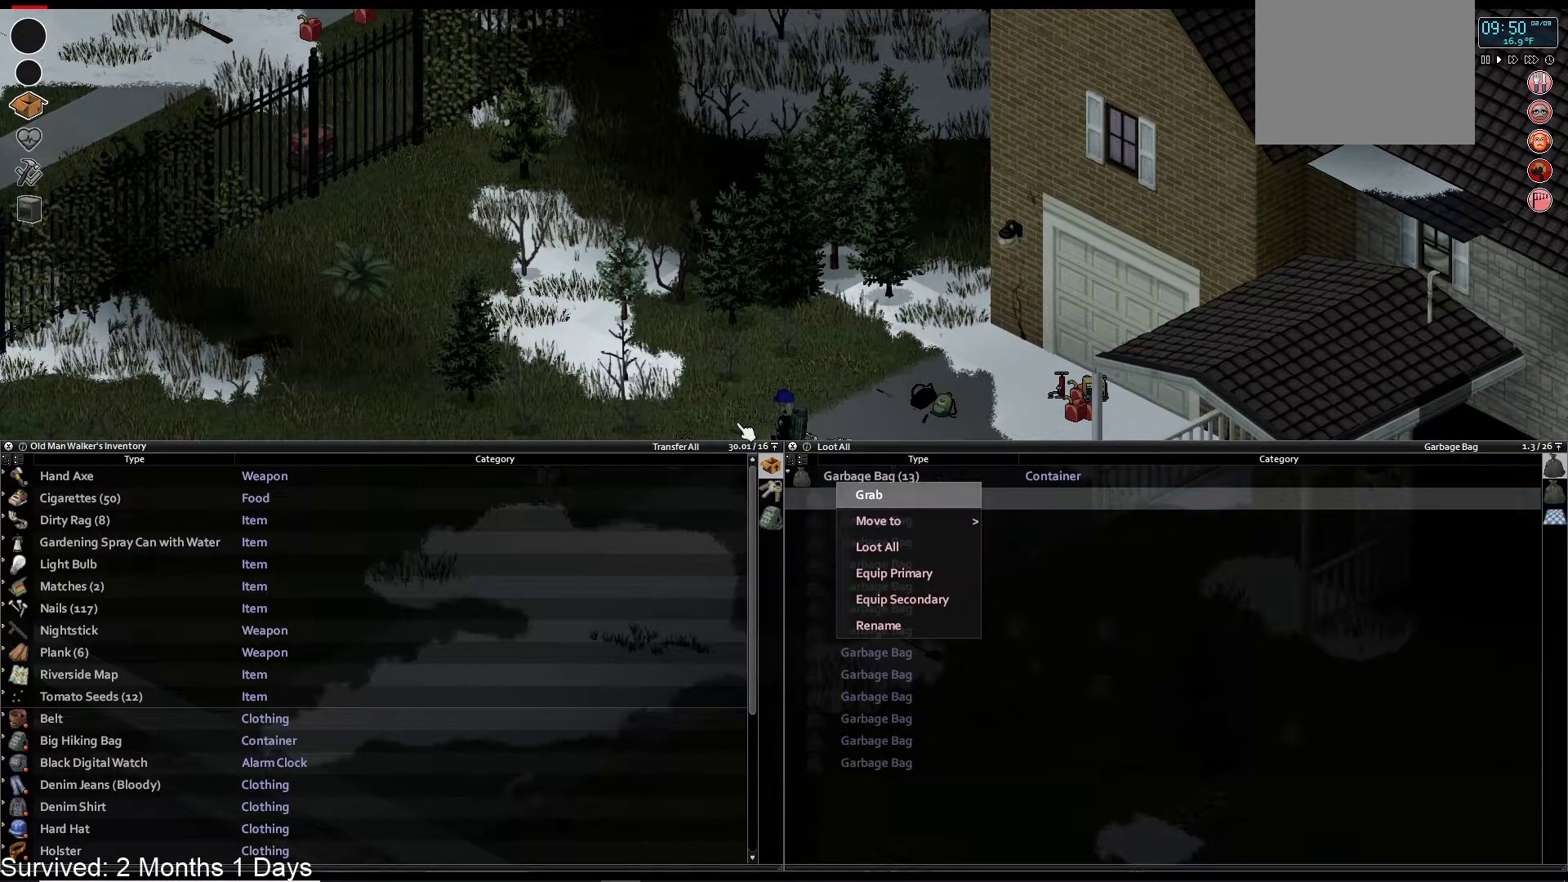
{"buttons": [], "left_stick": "center", "right_stick": "center", "events": [[267, "CROSS", "down"], [400, "CROSS", "up"]]}
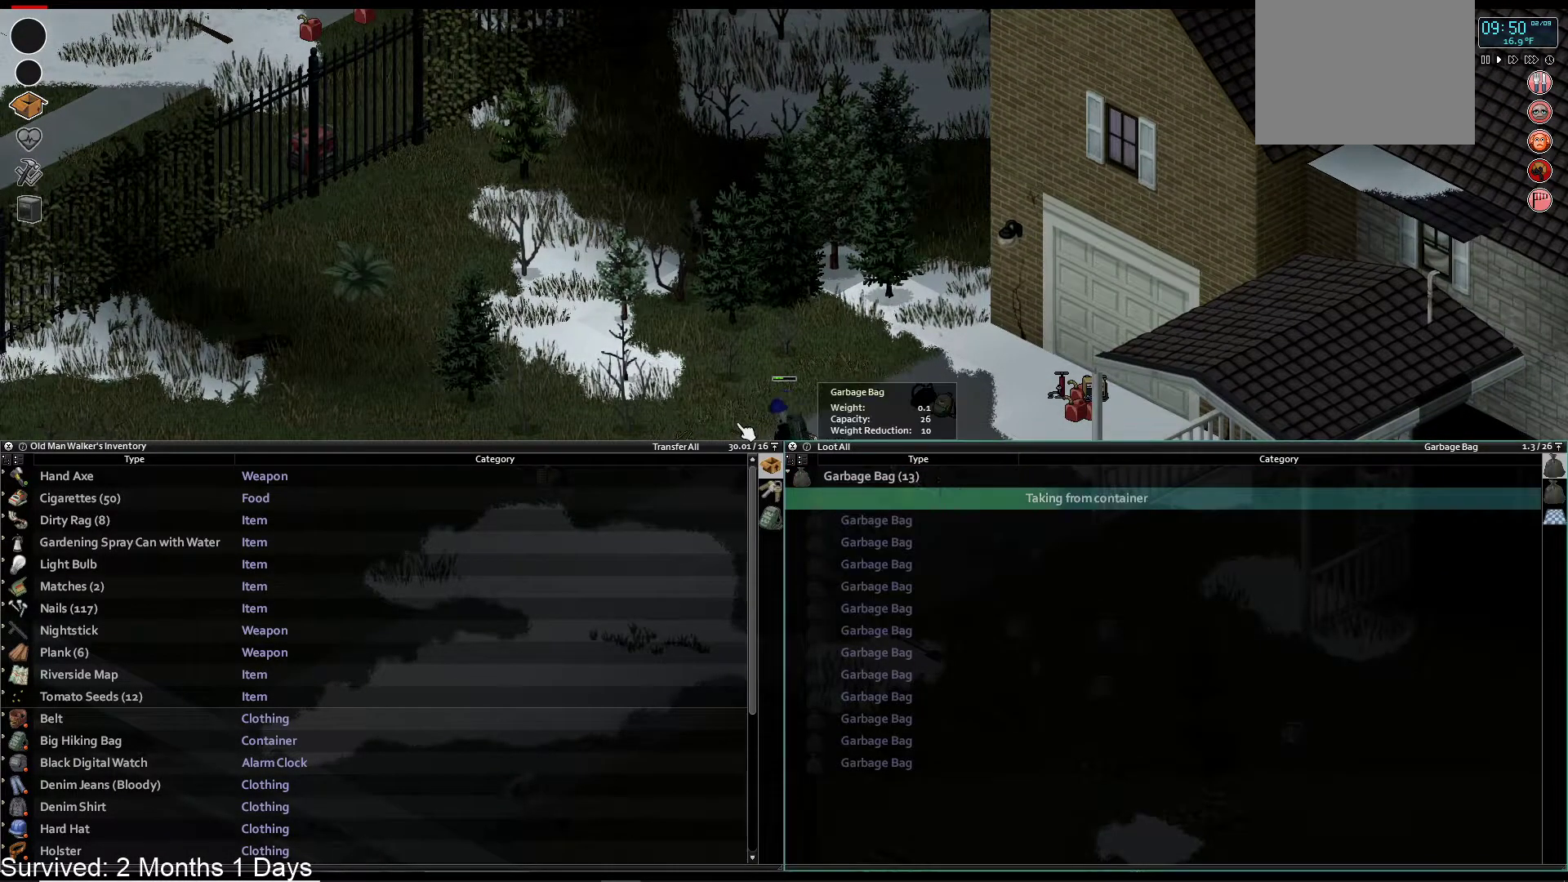
{"buttons": [], "left_stick": "center", "right_stick": "center", "events": []}
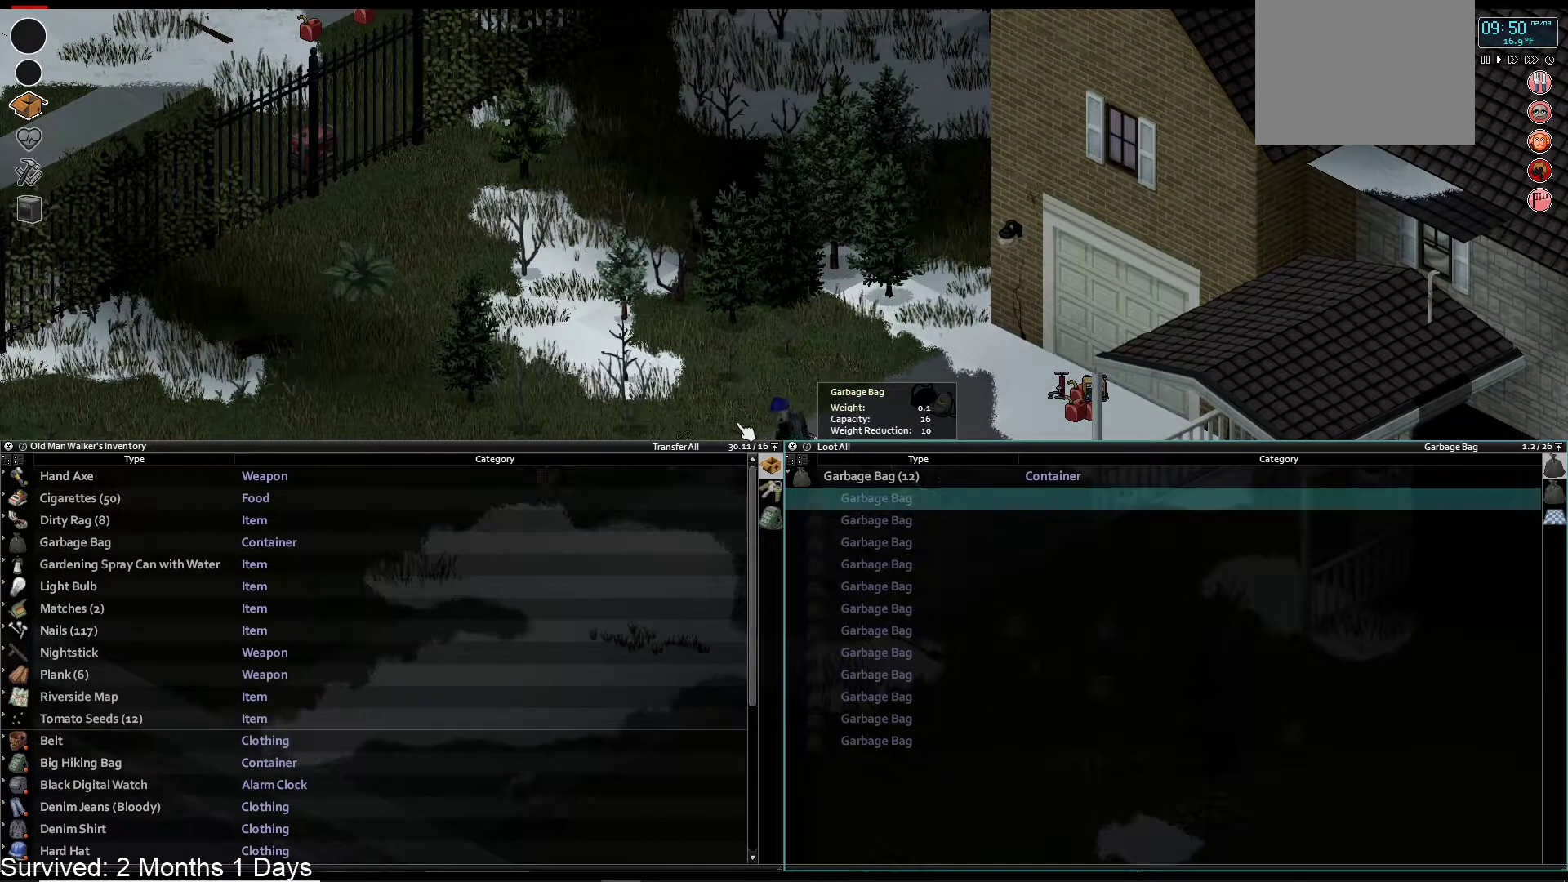
{"buttons": [], "left_stick": "center", "right_stick": "center", "events": [[150, "CROSS", "down"], [267, "CROSS", "up"], [383, "CROSS", "down"], [483, "CROSS", "up"]]}
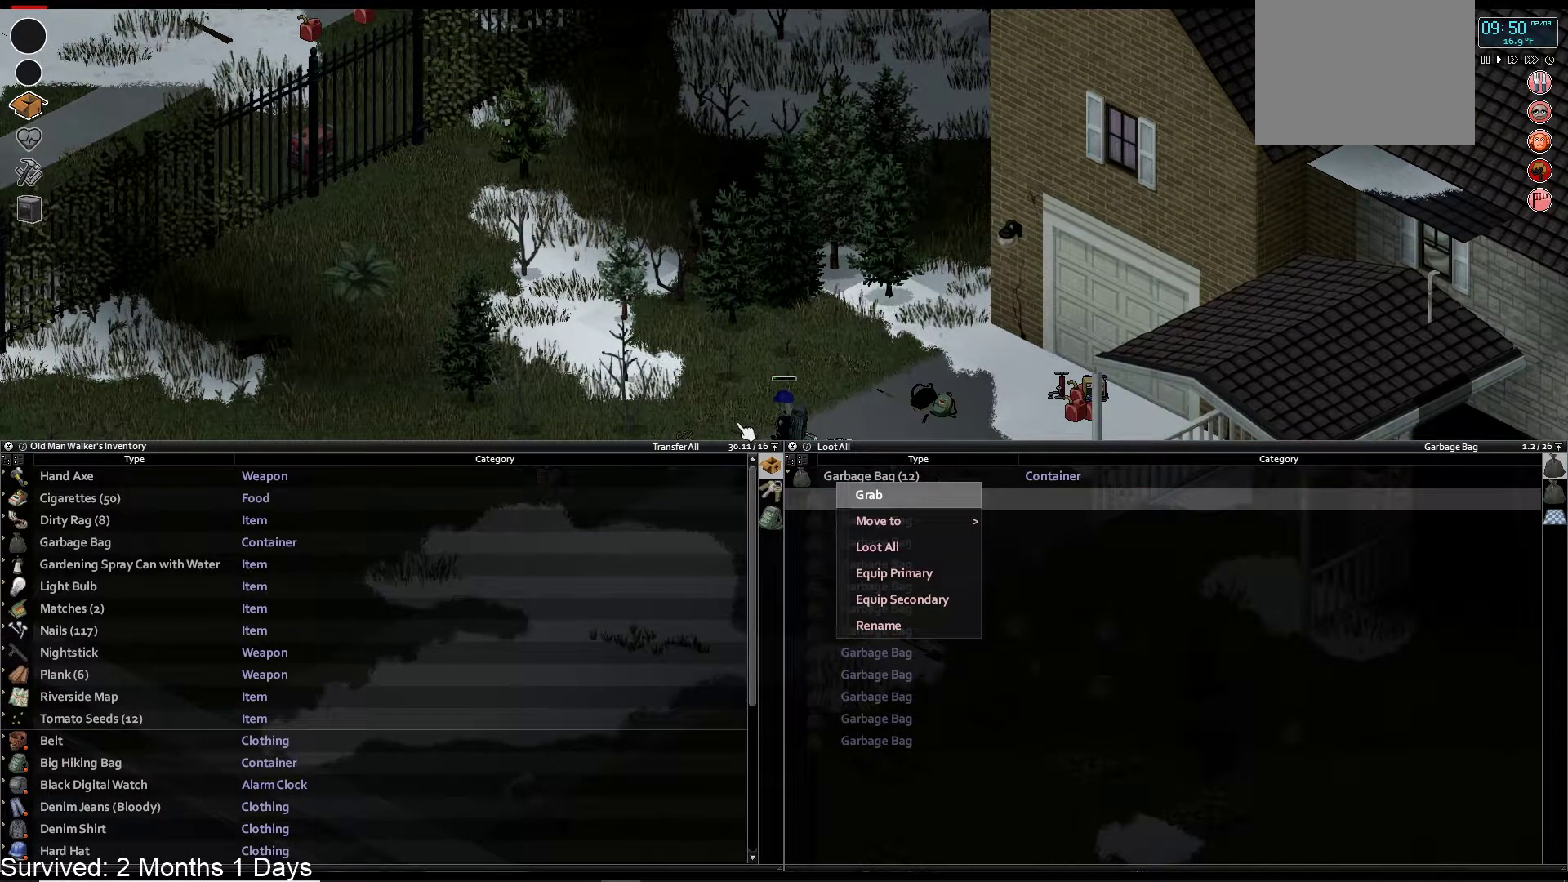
{"buttons": [], "left_stick": "center", "right_stick": "center", "events": []}
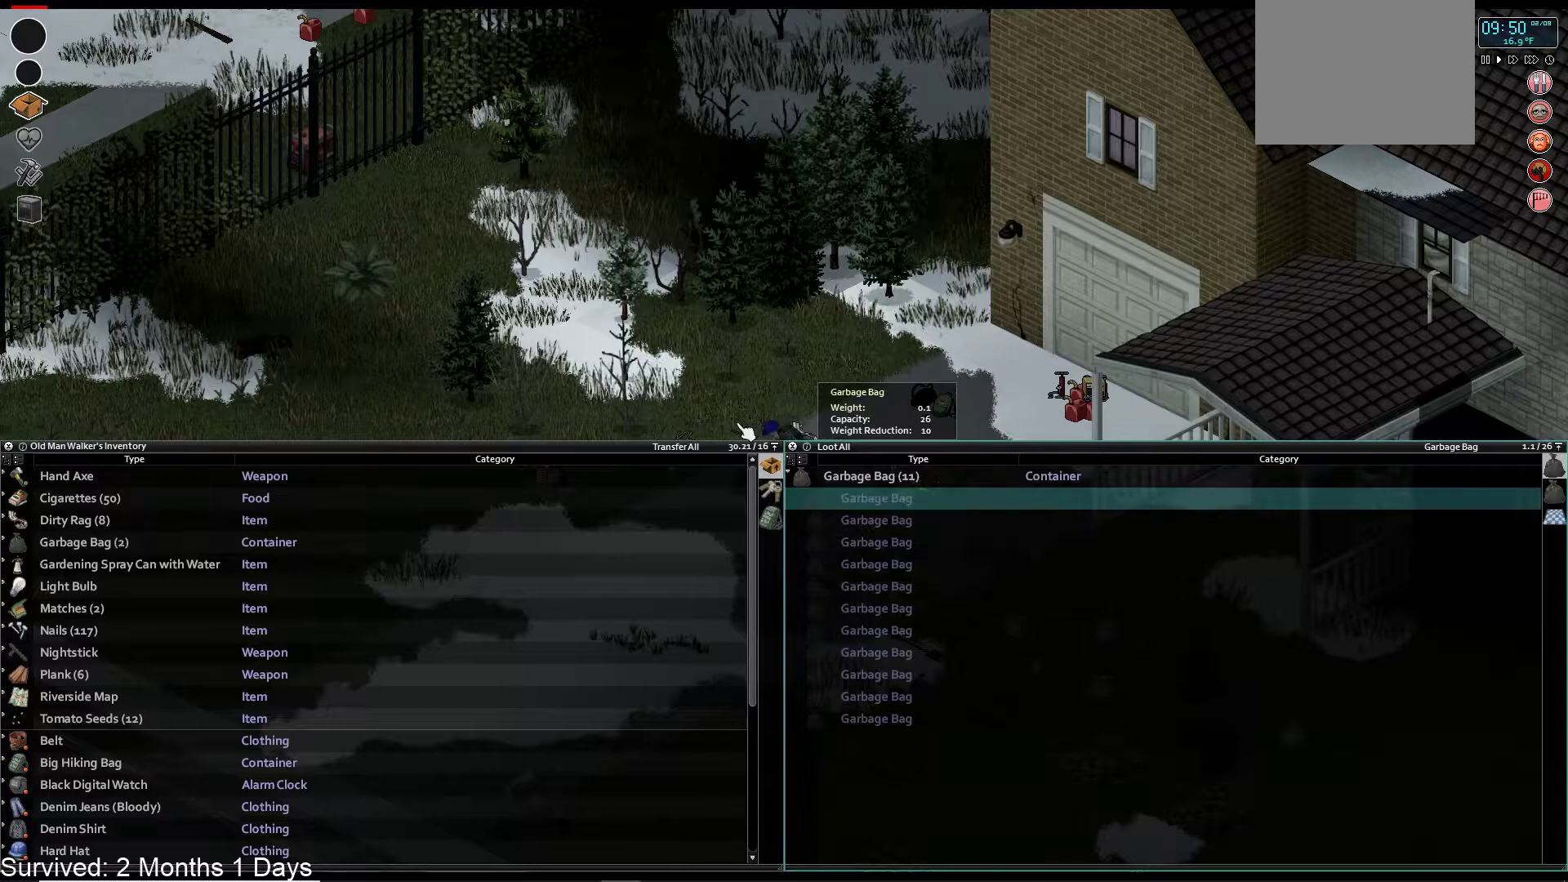
{"buttons": ["CROSS"], "left_stick": "center", "right_stick": "center", "events": [[267, "CROSS", "down"], [400, "CROSS", "up"], [483, "CROSS", "down"]]}